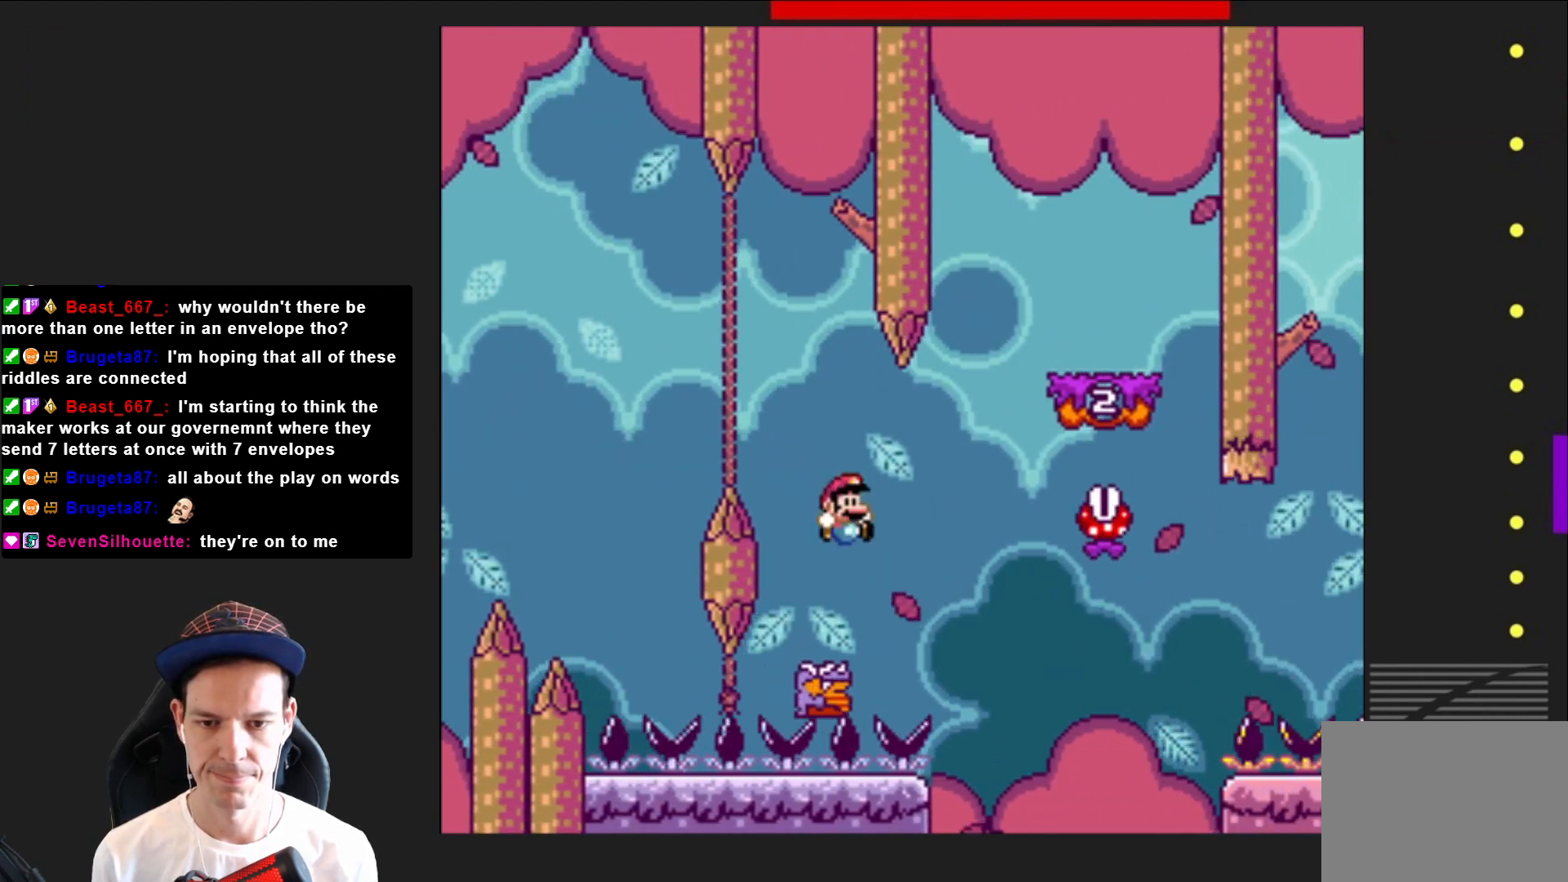
Gameplay with a controller (PlayStation layout); each line is a JSON object with the inputs held at the frame after it. "events" lists button and stick changes between this image and that frame as [ms after this image, input, new state], when the widget could be followed in between. Not read: L3 R3 left_stick.
{"buttons": ["CROSS", "SQUARE"], "right_stick": "center", "events": [[467, "DPAD_RIGHT", "up"]]}
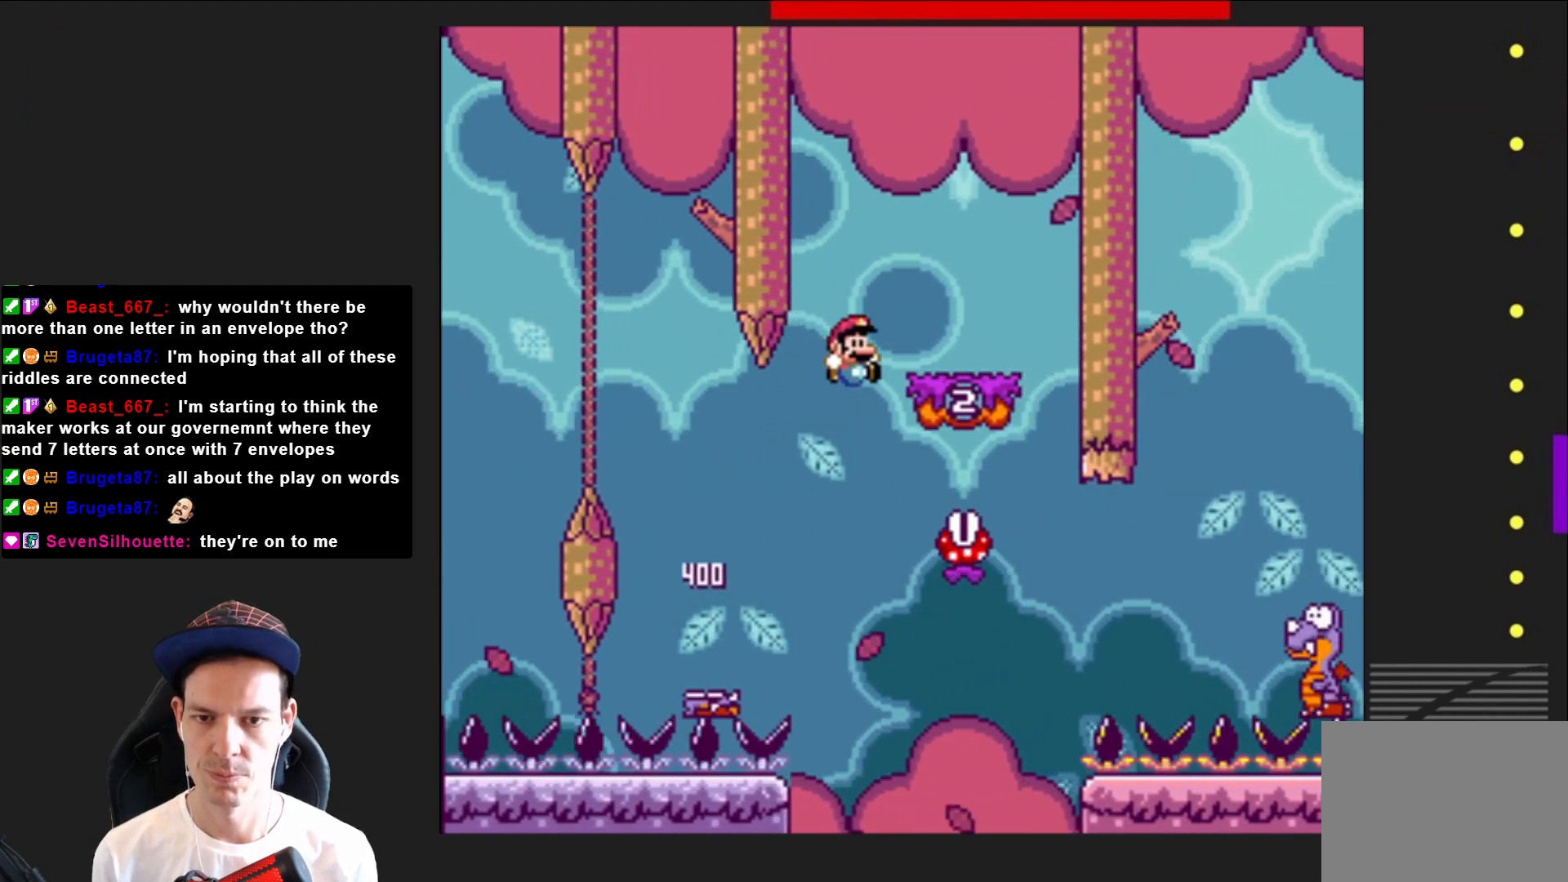
{"buttons": ["SQUARE", "DPAD_LEFT"], "right_stick": "center", "events": [[66, "CROSS", "up"], [66, "DPAD_LEFT", "down"], [233, "DPAD_LEFT", "up"], [333, "R2", "down"], [367, "DPAD_LEFT", "down"], [467, "R2", "up"]]}
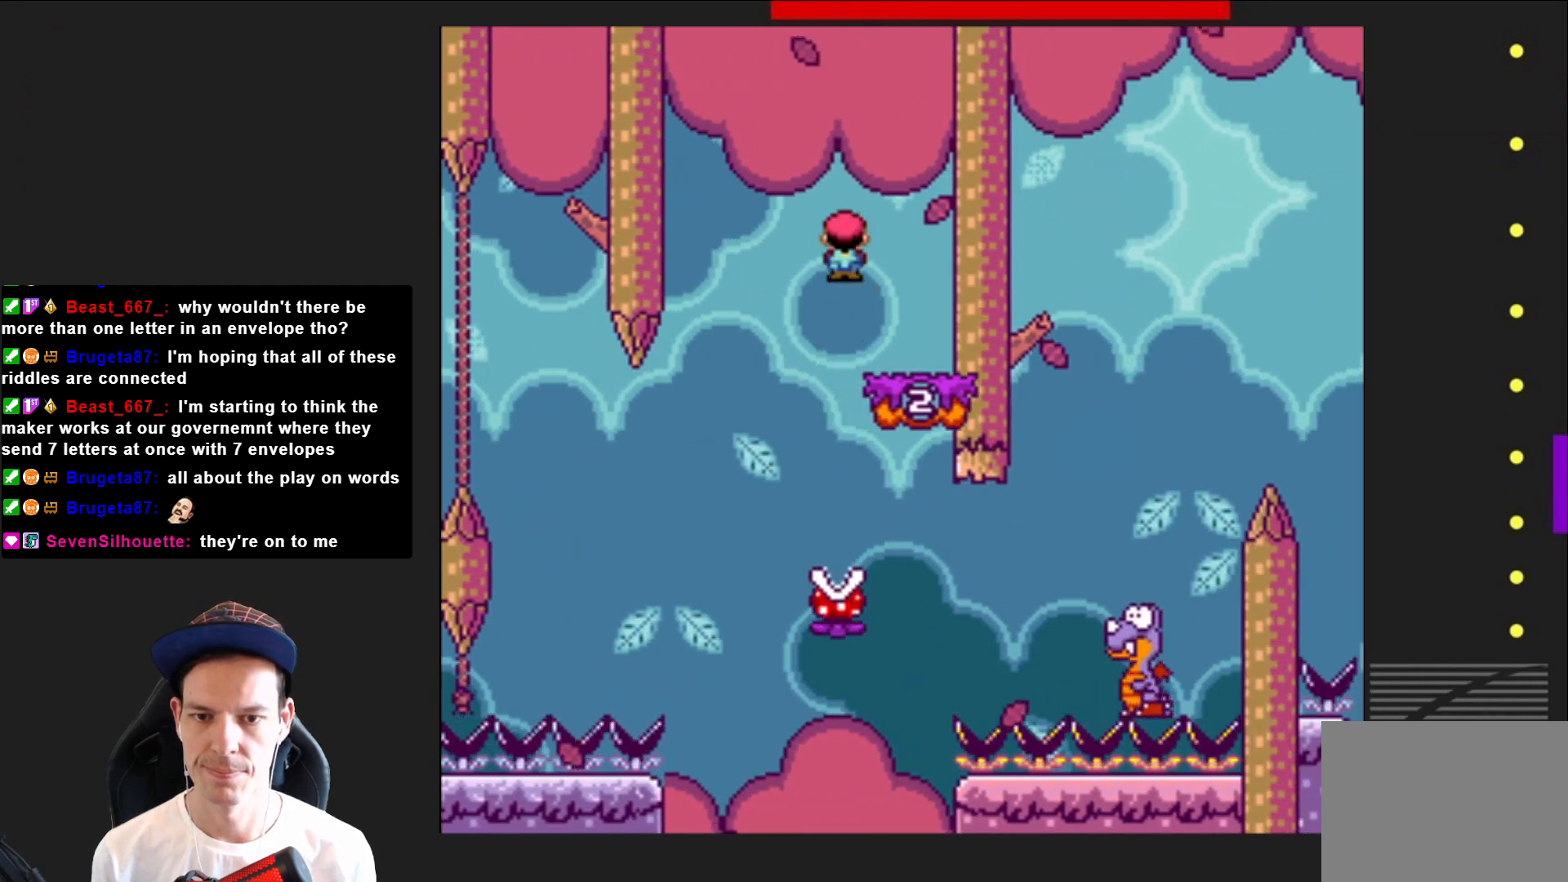
{"buttons": ["SQUARE", "DPAD_RIGHT"], "right_stick": "center", "events": [[34, "DPAD_LEFT", "up"], [234, "DPAD_RIGHT", "down"]]}
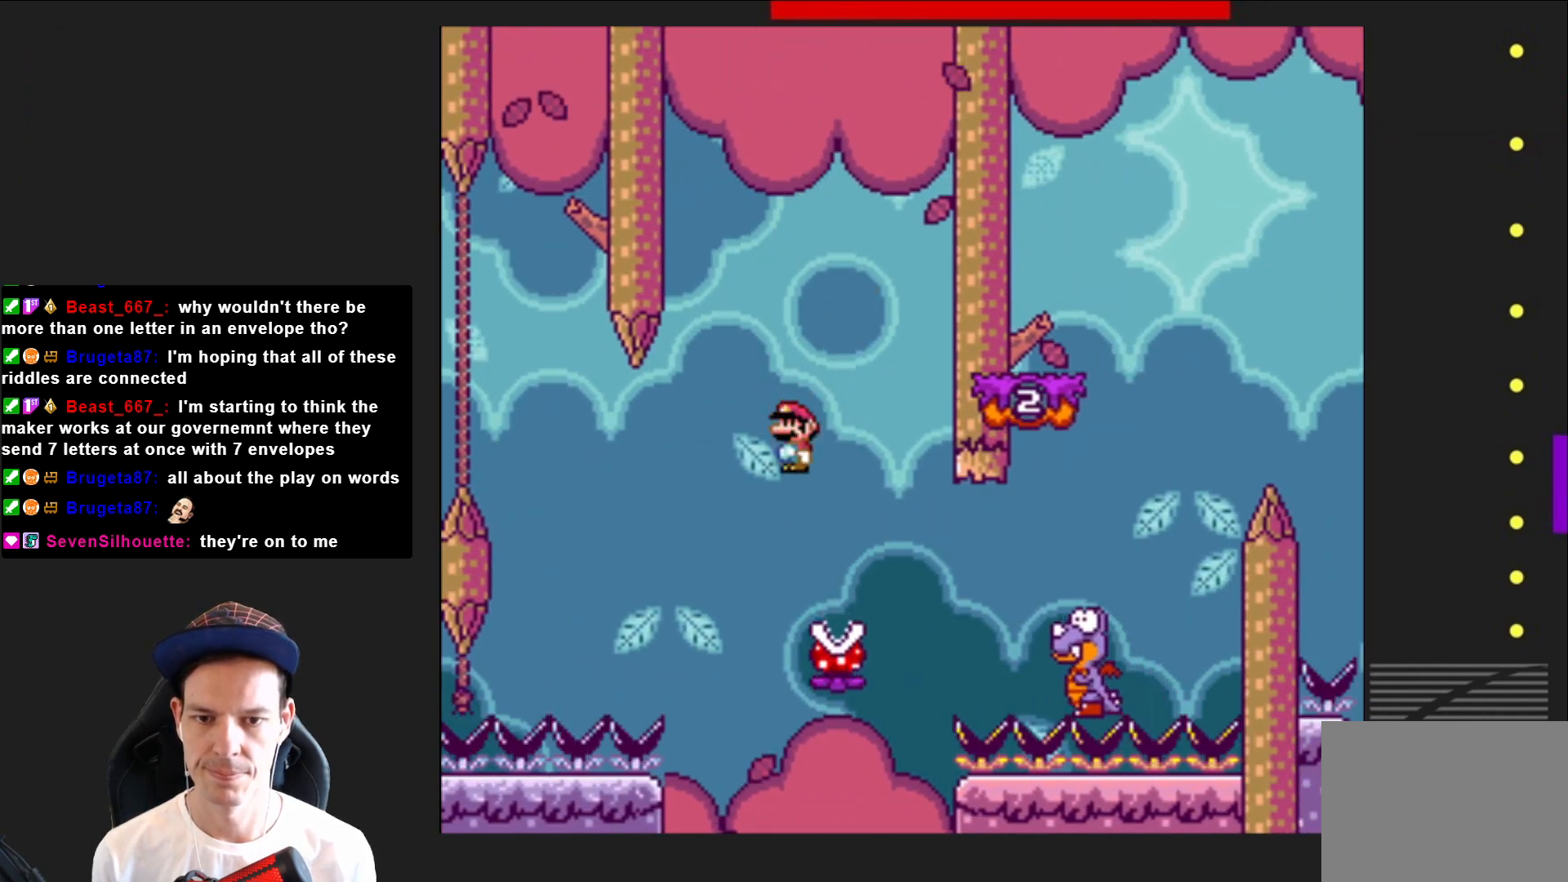
{"buttons": ["SQUARE", "R2", "DPAD_RIGHT"], "right_stick": "center", "events": [[267, "R2", "down"]]}
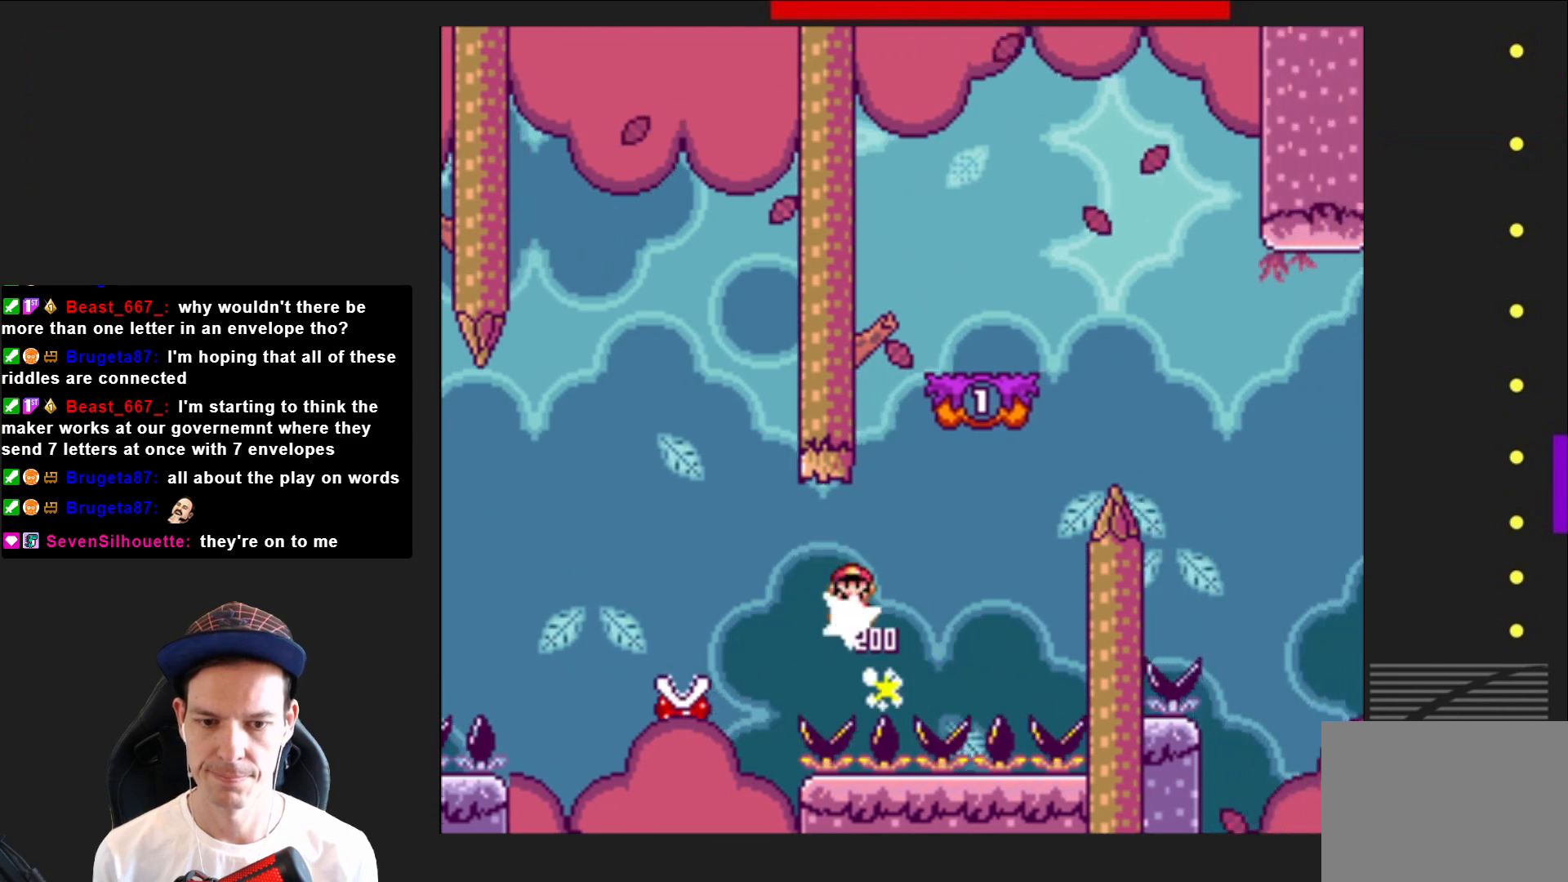
{"buttons": ["SQUARE", "DPAD_LEFT"], "right_stick": "center", "events": [[301, "DPAD_RIGHT", "up"], [334, "R2", "up"], [401, "DPAD_LEFT", "down"]]}
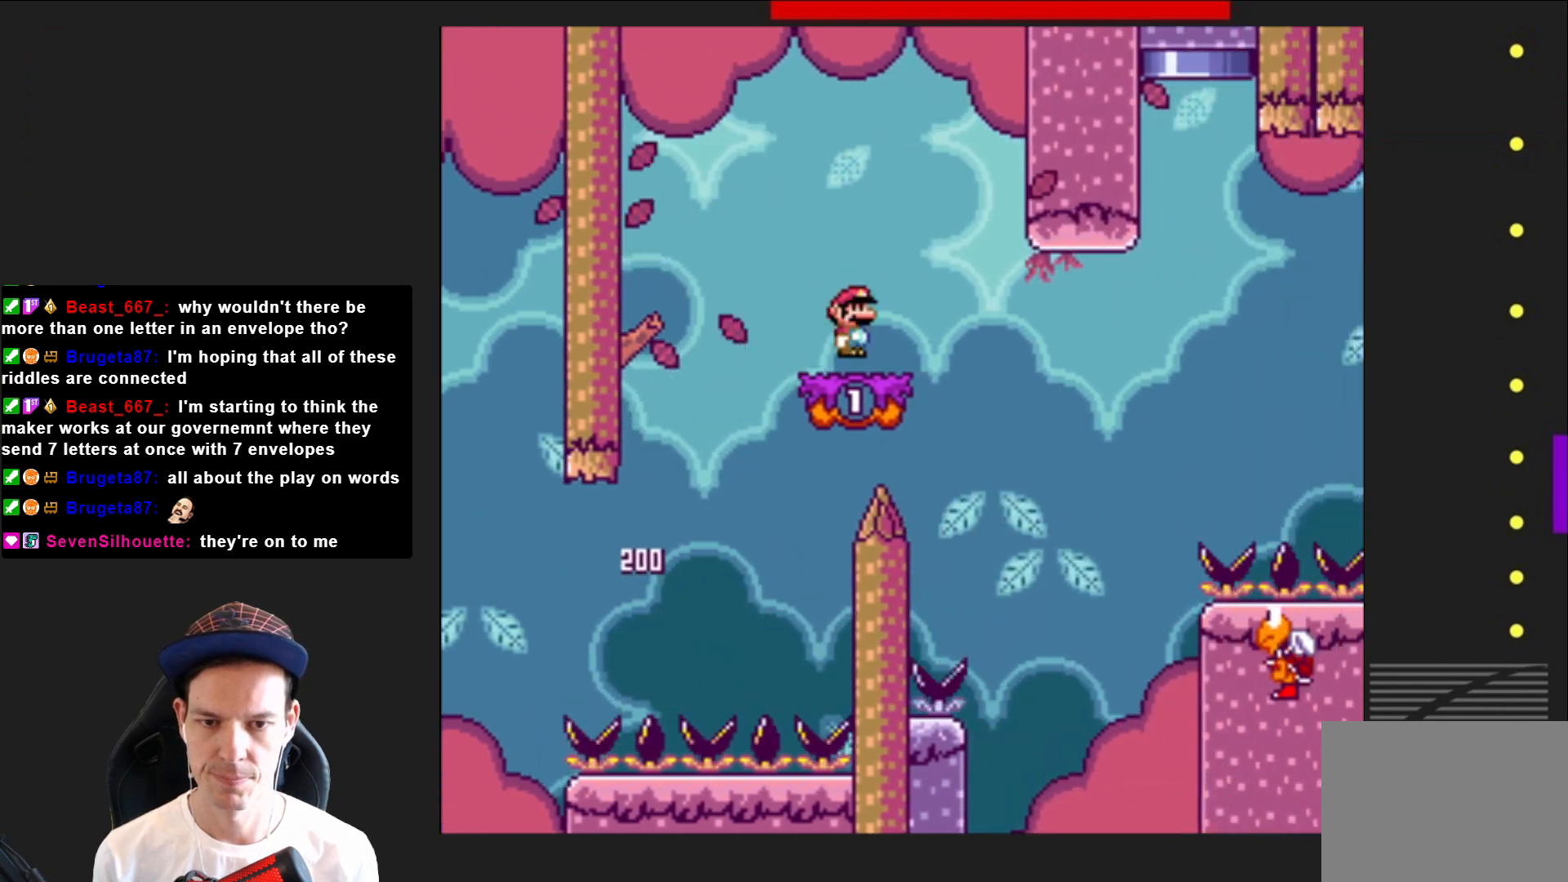
{"buttons": ["SQUARE", "DPAD_RIGHT"], "right_stick": "center", "events": [[33, "DPAD_LEFT", "up"], [367, "DPAD_RIGHT", "down"]]}
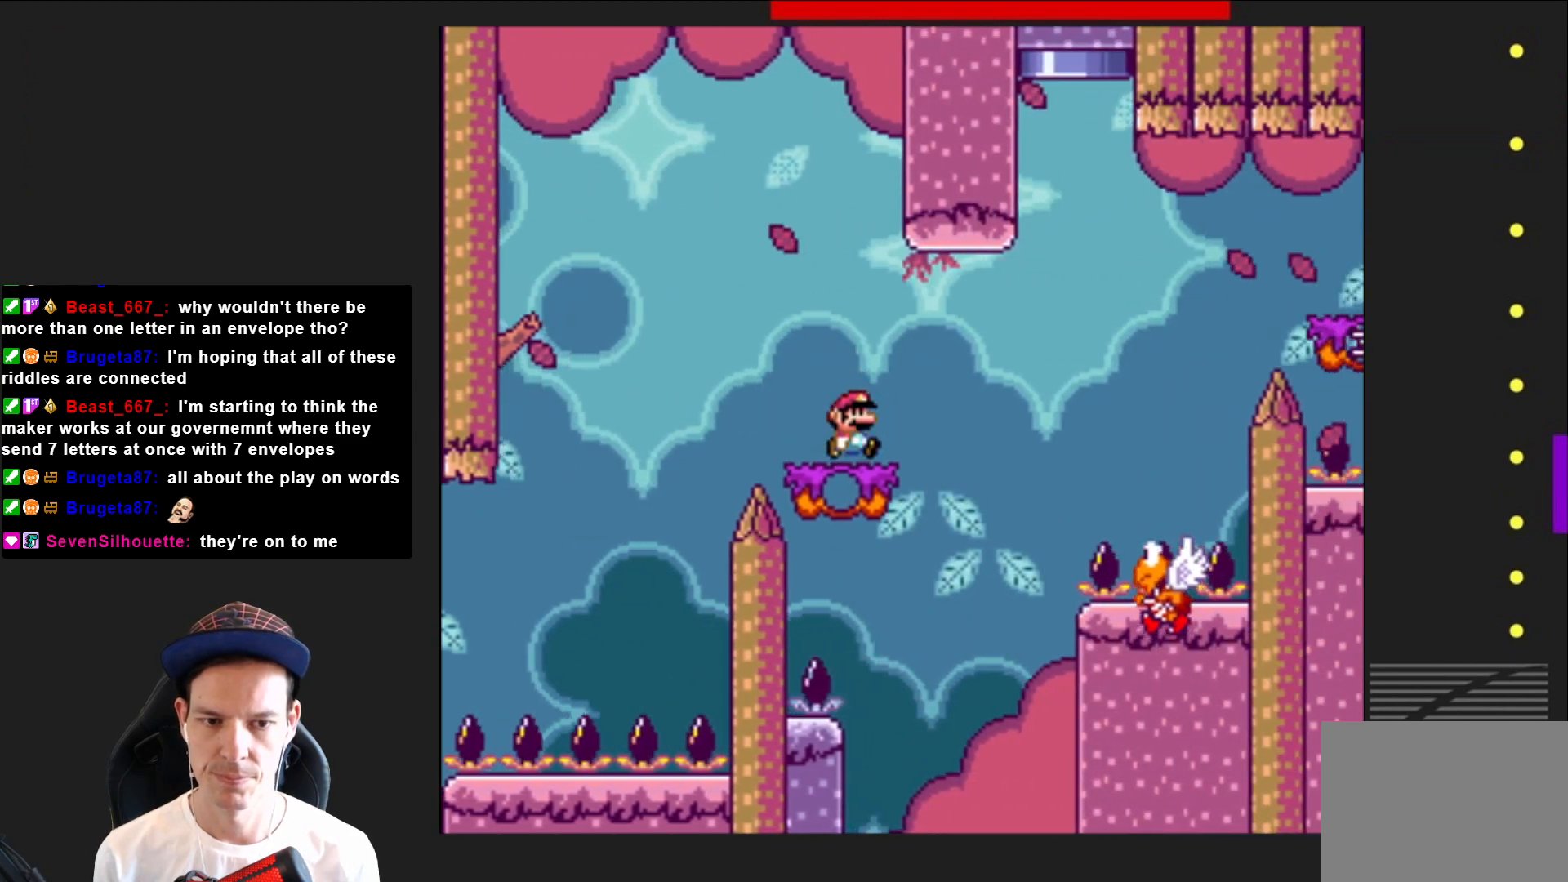
{"buttons": ["SQUARE"], "right_stick": "center", "events": [[100, "CROSS", "down"], [367, "CROSS", "up"], [467, "DPAD_RIGHT", "up"]]}
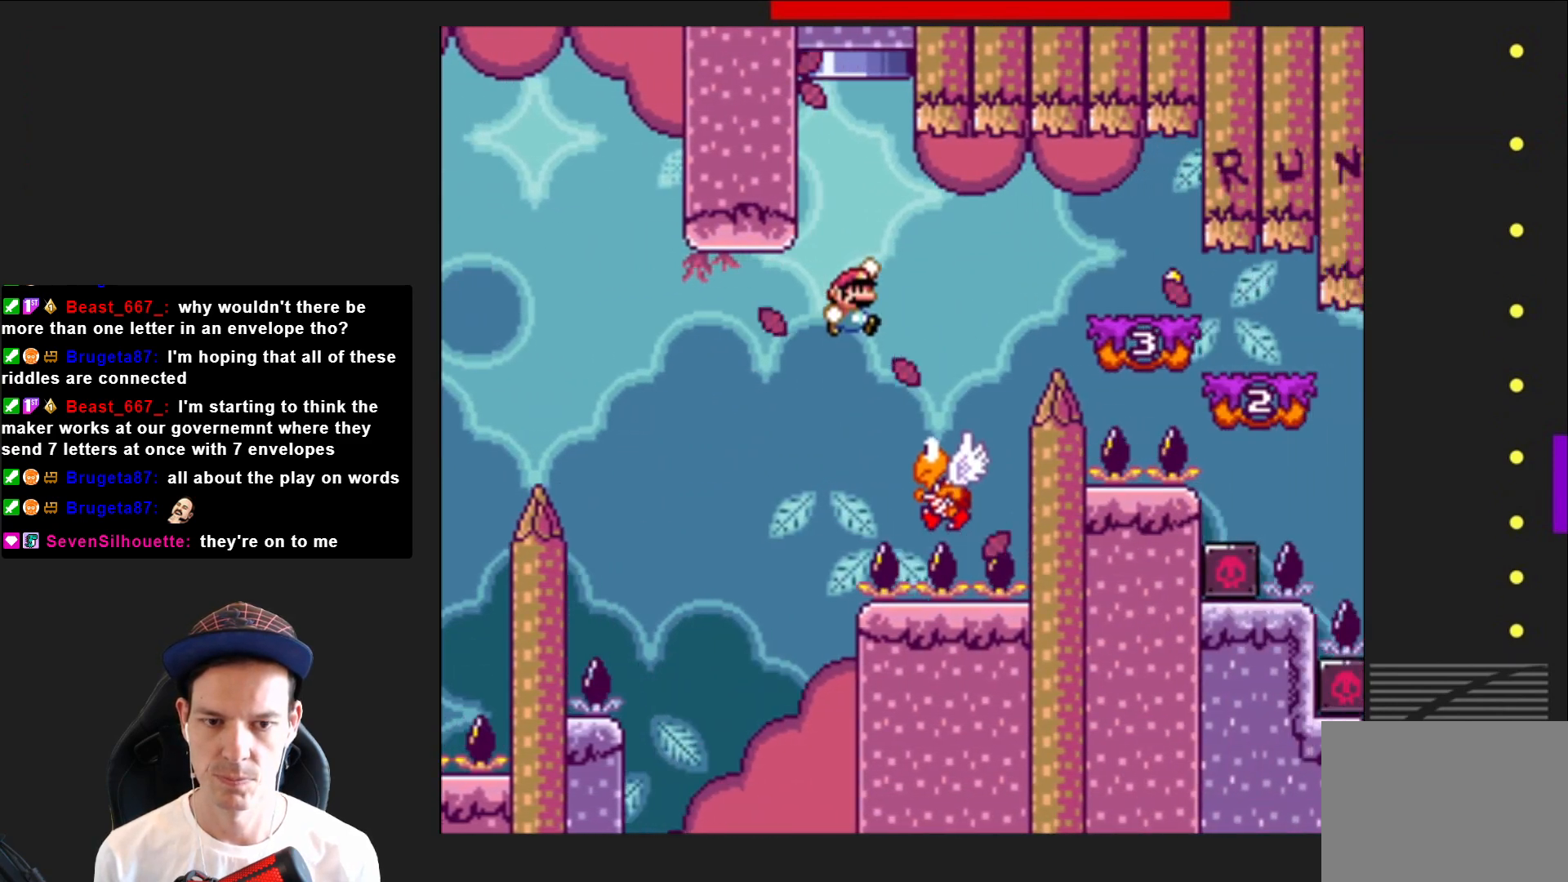
{"buttons": ["SQUARE", "DPAD_RIGHT"], "right_stick": "center", "events": [[66, "DPAD_LEFT", "down"], [133, "CROSS", "down"], [133, "DPAD_LEFT", "up"], [233, "DPAD_RIGHT", "down"], [367, "CROSS", "up"]]}
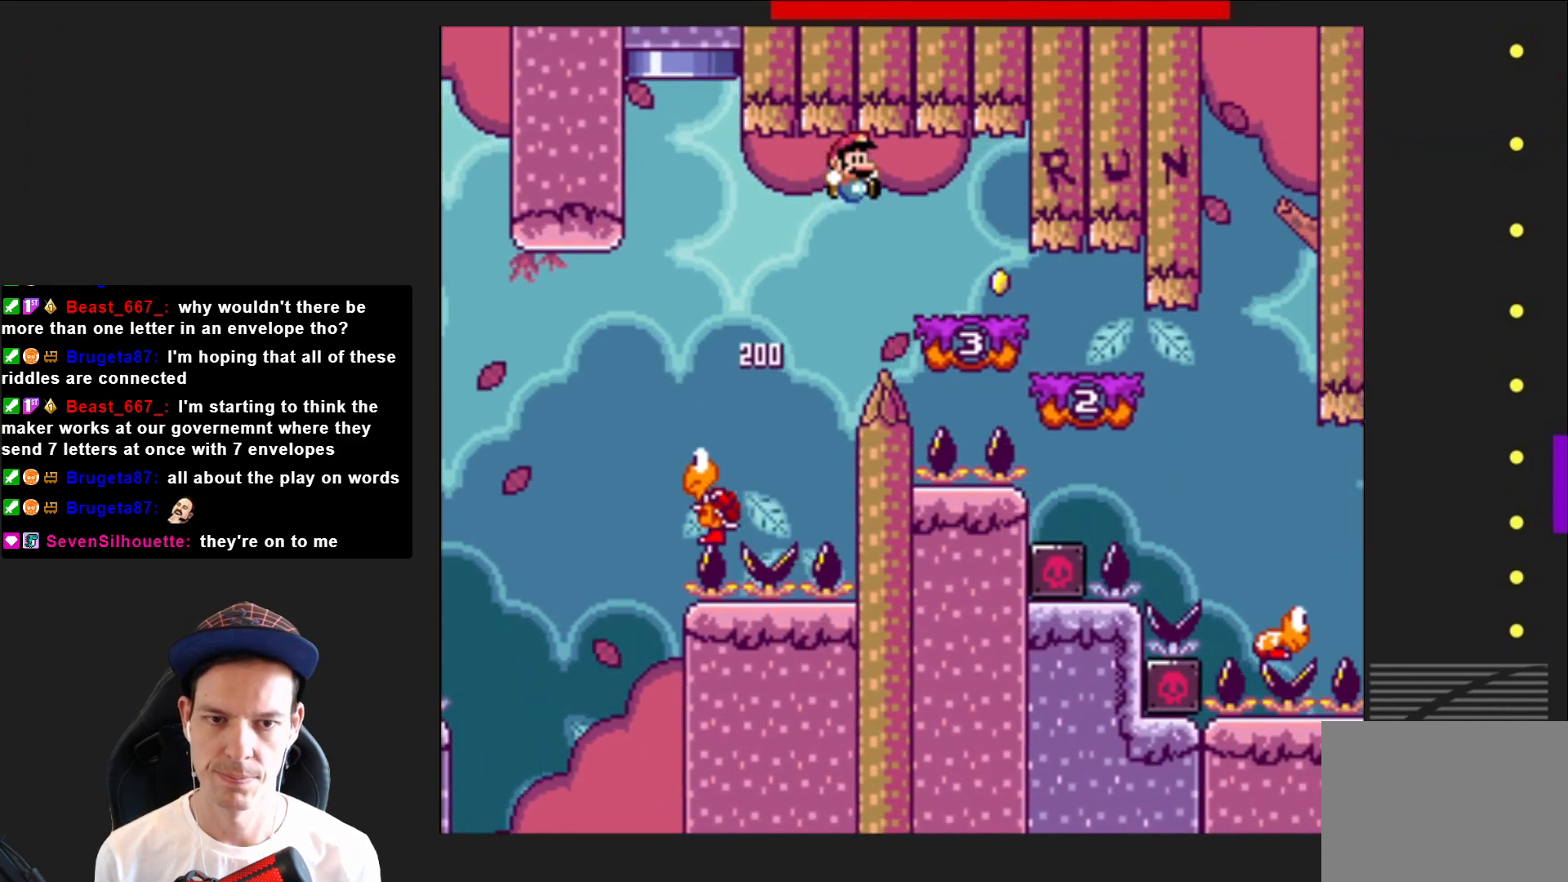
{"buttons": ["SQUARE", "DPAD_RIGHT"], "right_stick": "center", "events": []}
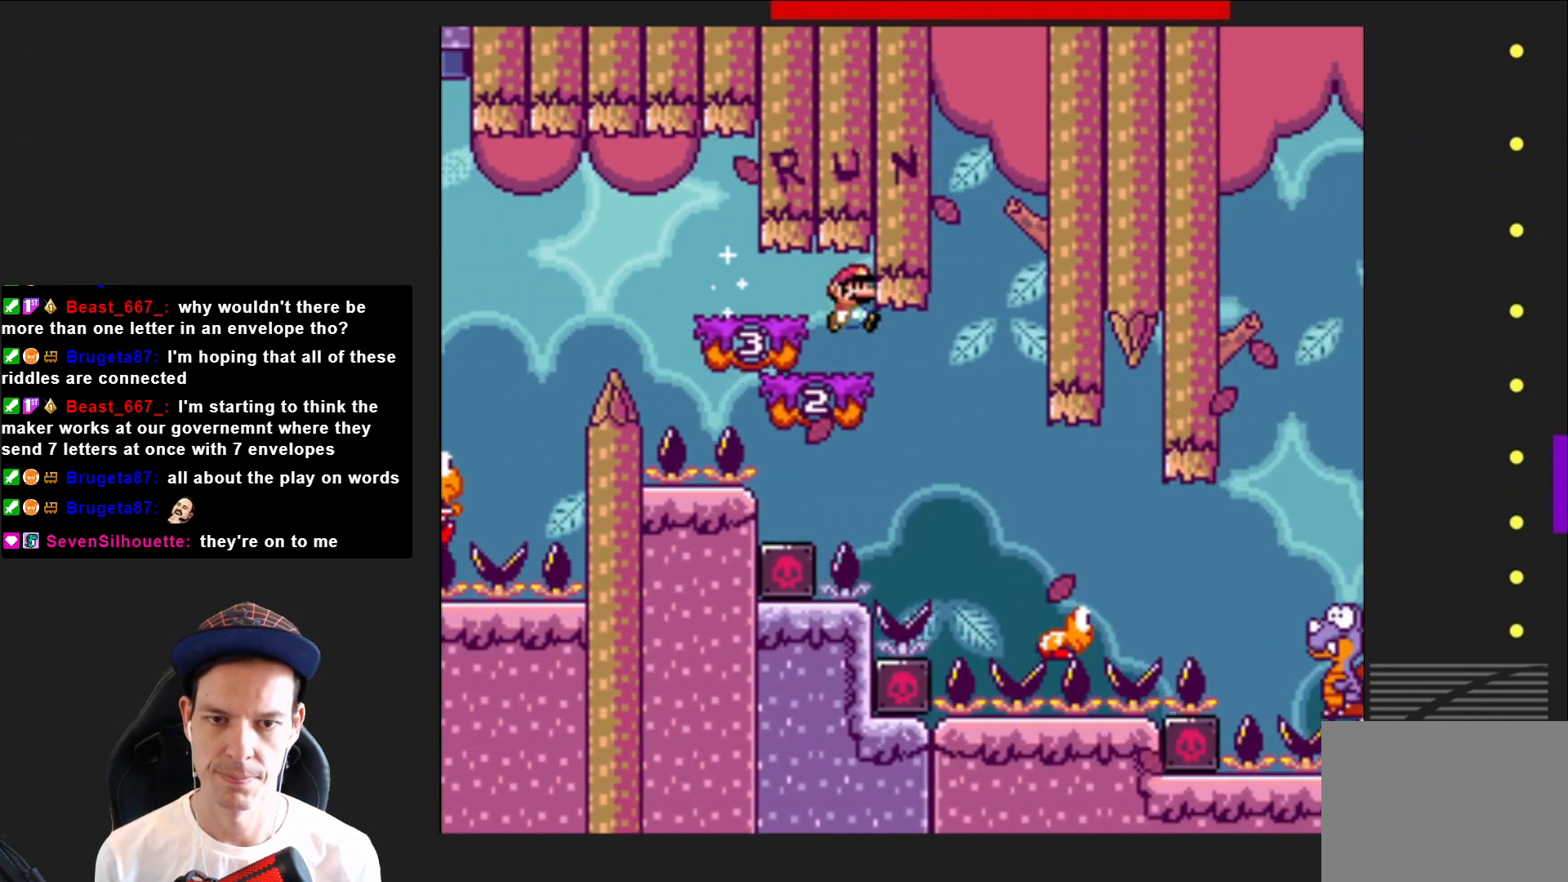
{"buttons": ["SQUARE", "DPAD_RIGHT"], "right_stick": "center", "events": []}
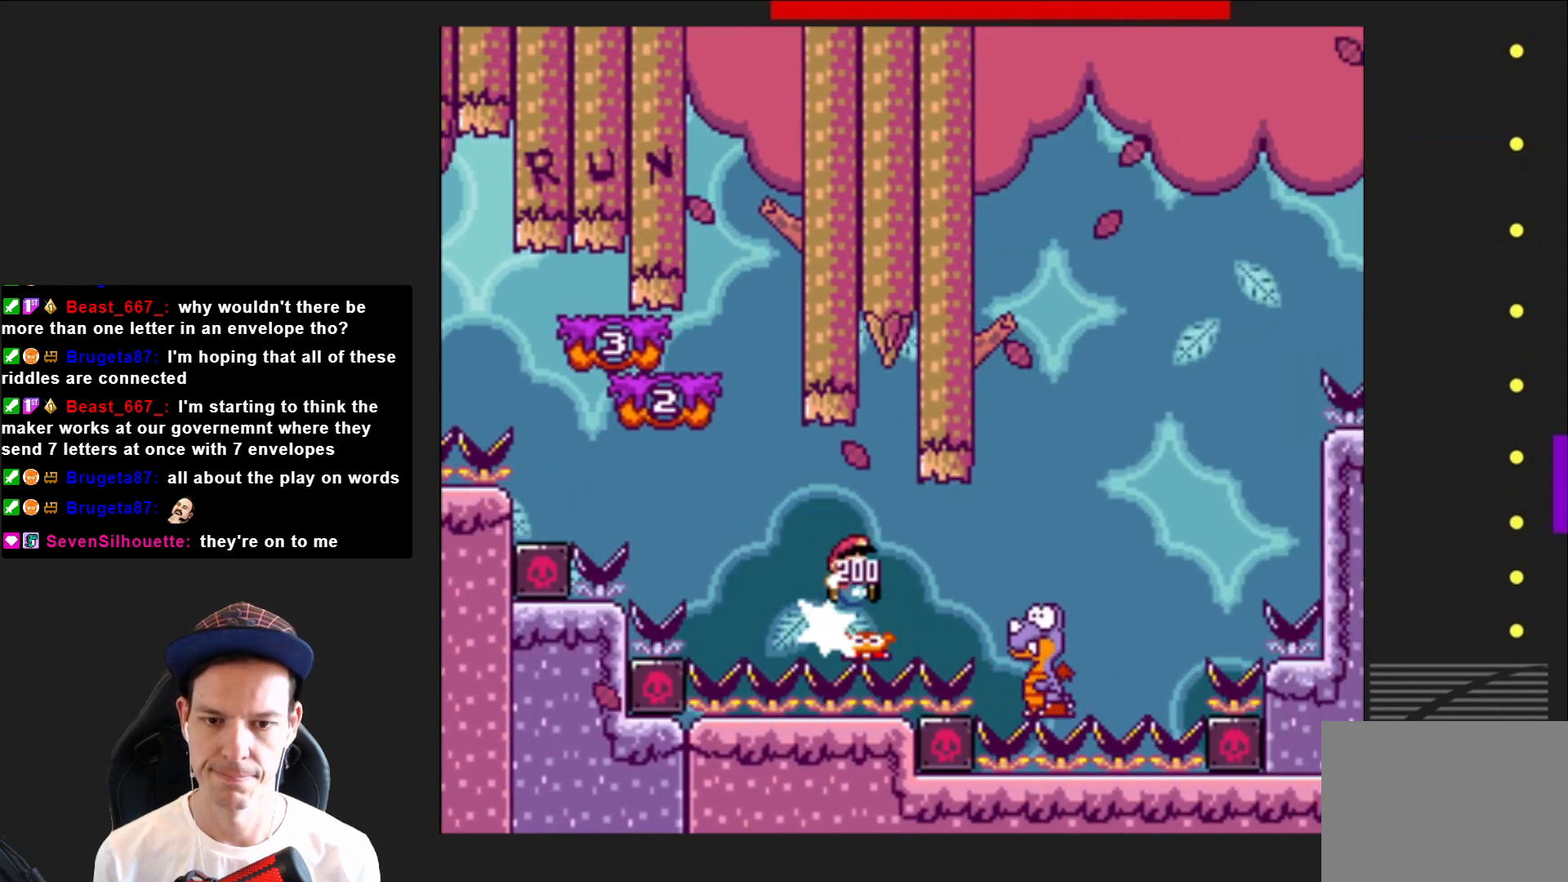
{"buttons": ["CROSS", "SQUARE", "DPAD_LEFT"], "right_stick": "center", "events": [[234, "CROSS", "down"], [334, "DPAD_RIGHT", "up"], [434, "DPAD_LEFT", "down"]]}
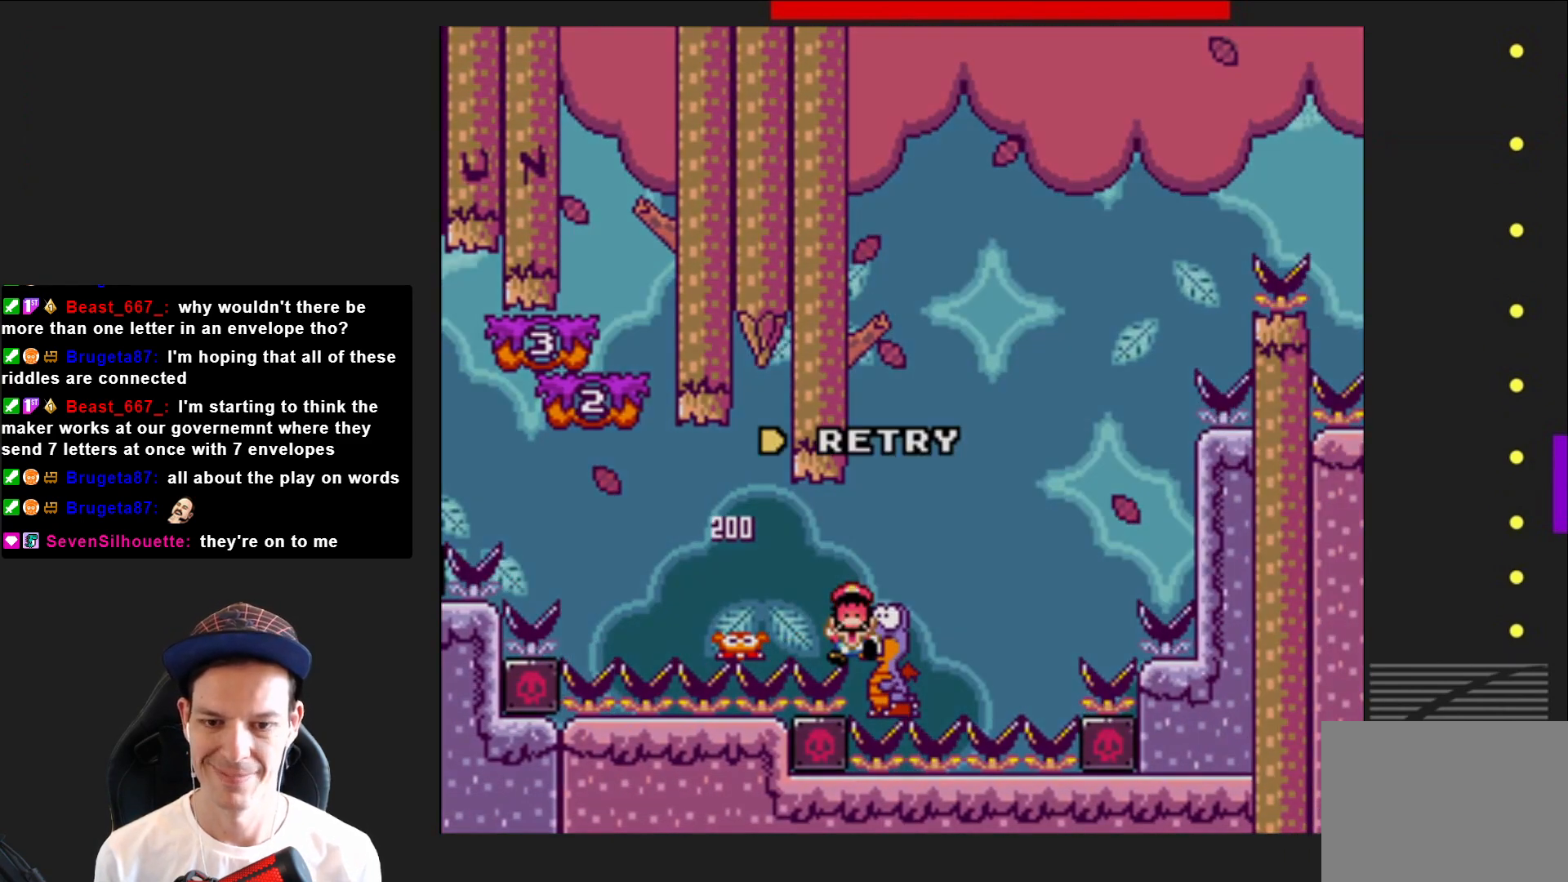
{"buttons": [], "right_stick": "center", "events": [[100, "DPAD_LEFT", "up"], [233, "CROSS", "up"], [267, "SQUARE", "up"]]}
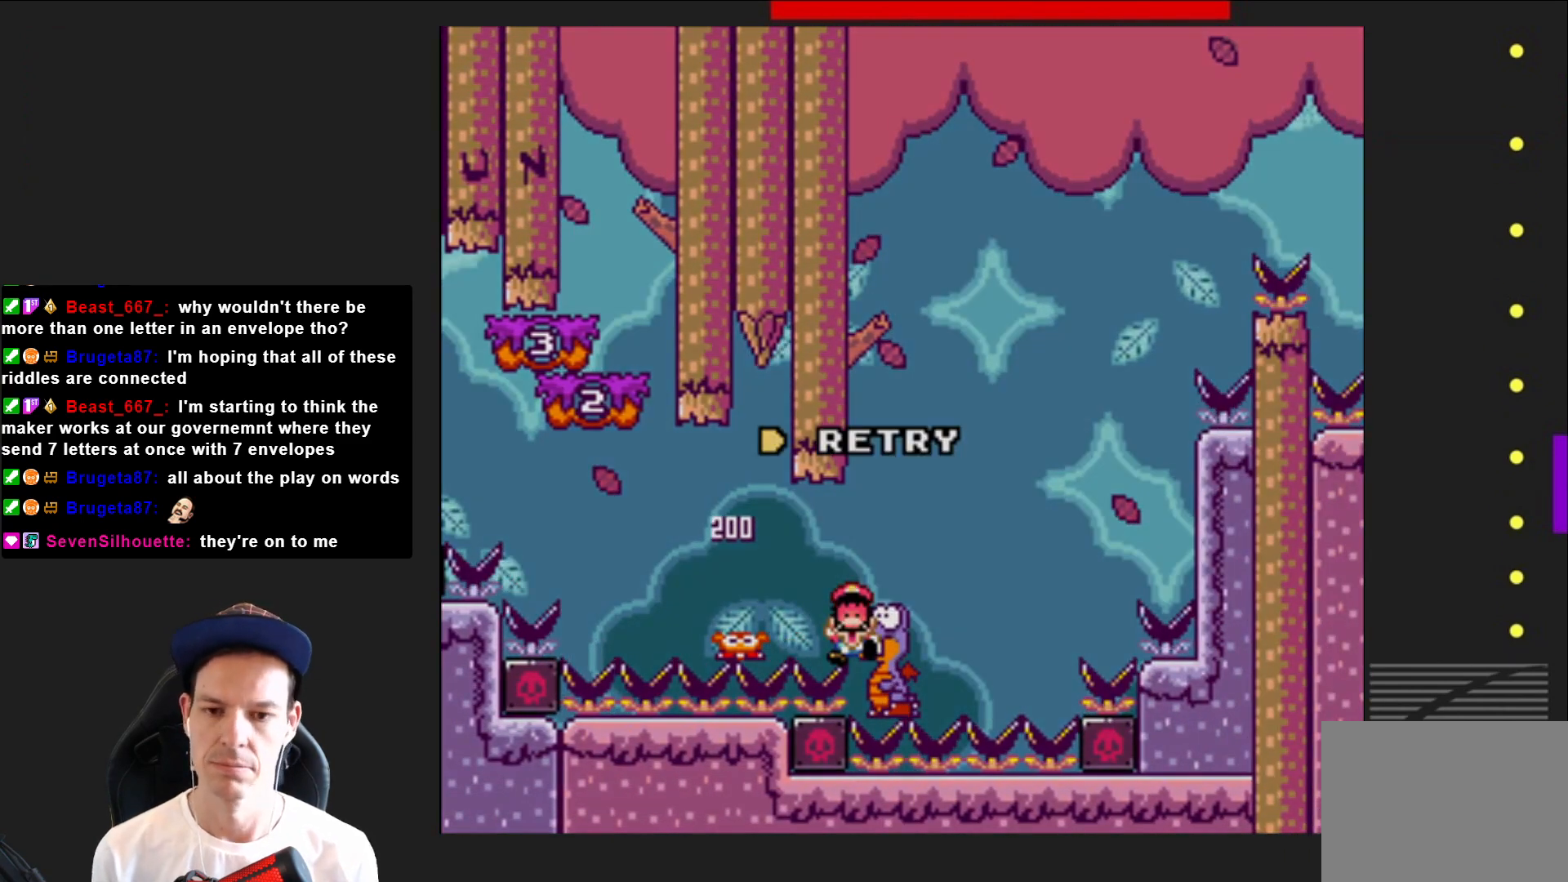
{"buttons": [], "right_stick": "center", "events": []}
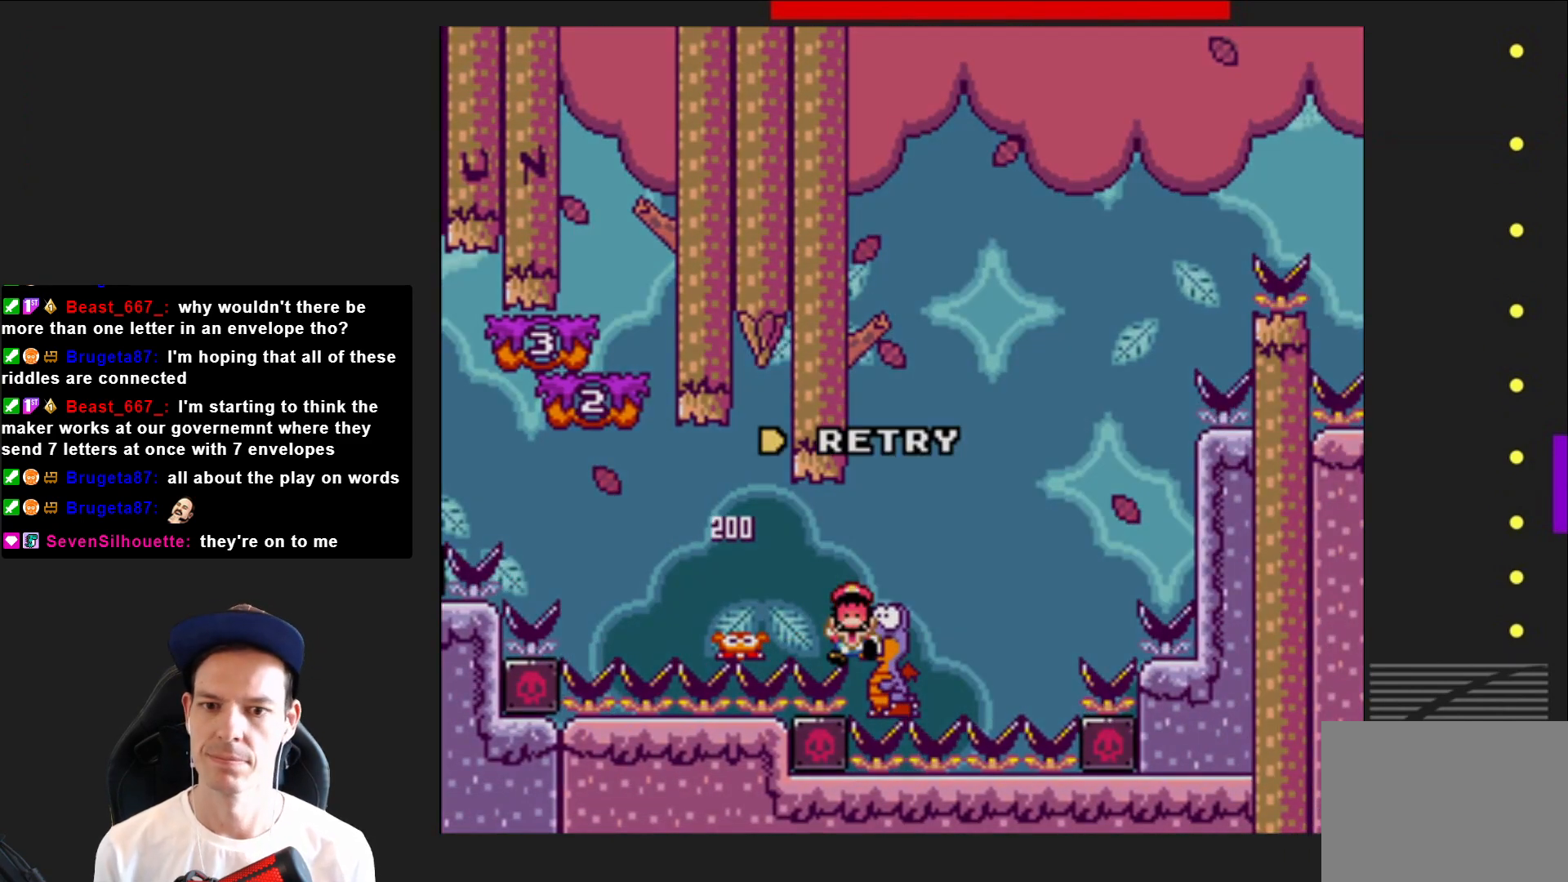
{"buttons": [], "right_stick": "center", "events": [[100, "CROSS", "down"], [233, "CROSS", "up"], [333, "CROSS", "down"], [433, "CROSS", "up"]]}
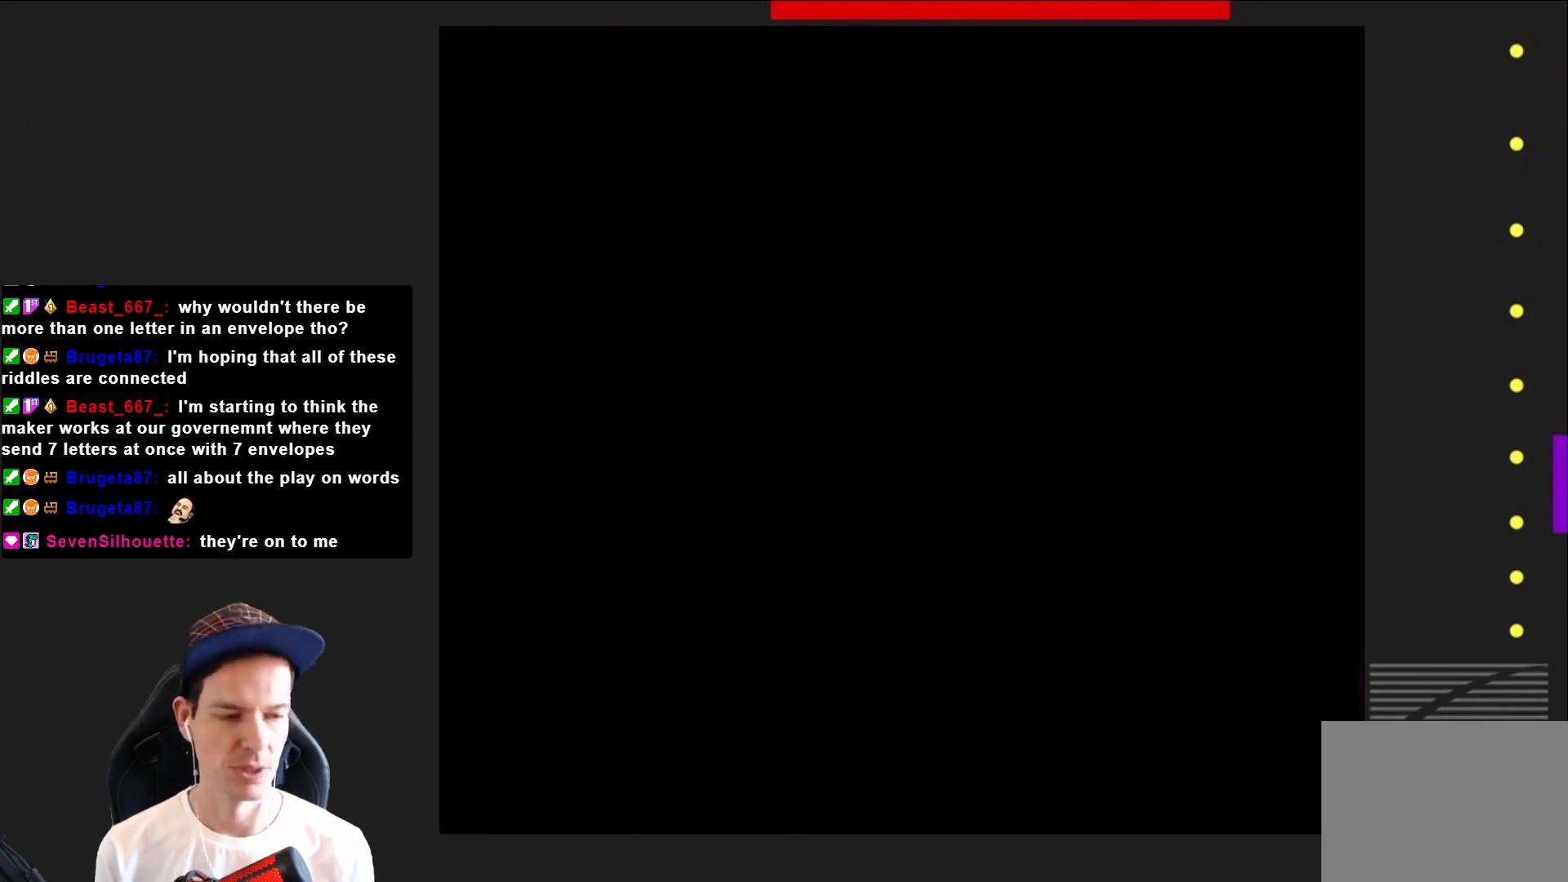
{"buttons": [], "right_stick": "center", "events": [[234, "CROSS", "down"], [467, "CROSS", "up"]]}
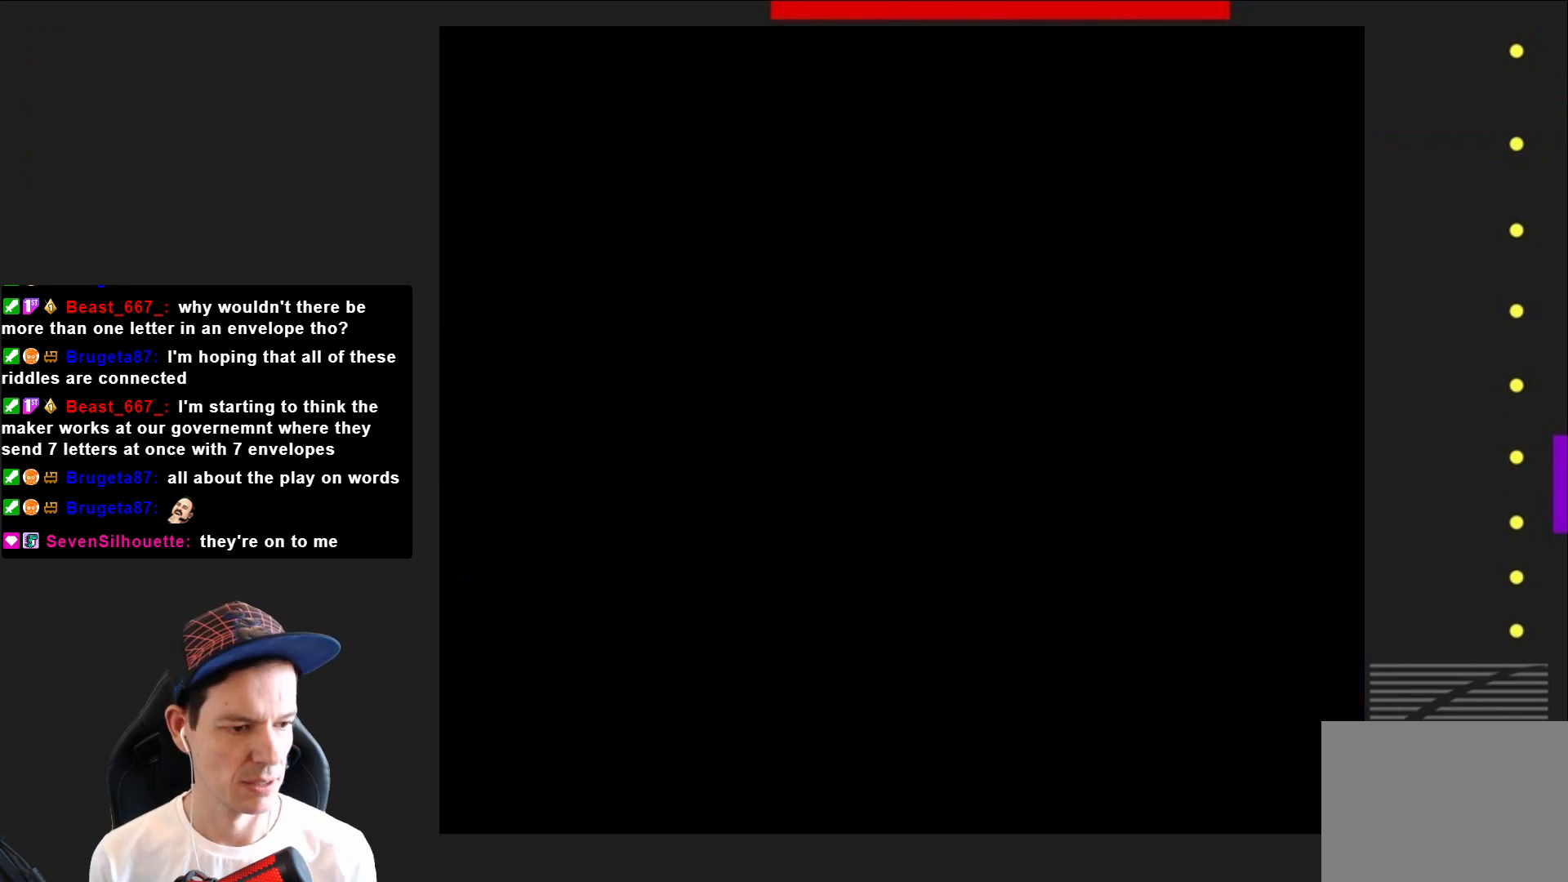
{"buttons": ["SQUARE"], "right_stick": "center", "events": [[66, "SQUARE", "down"]]}
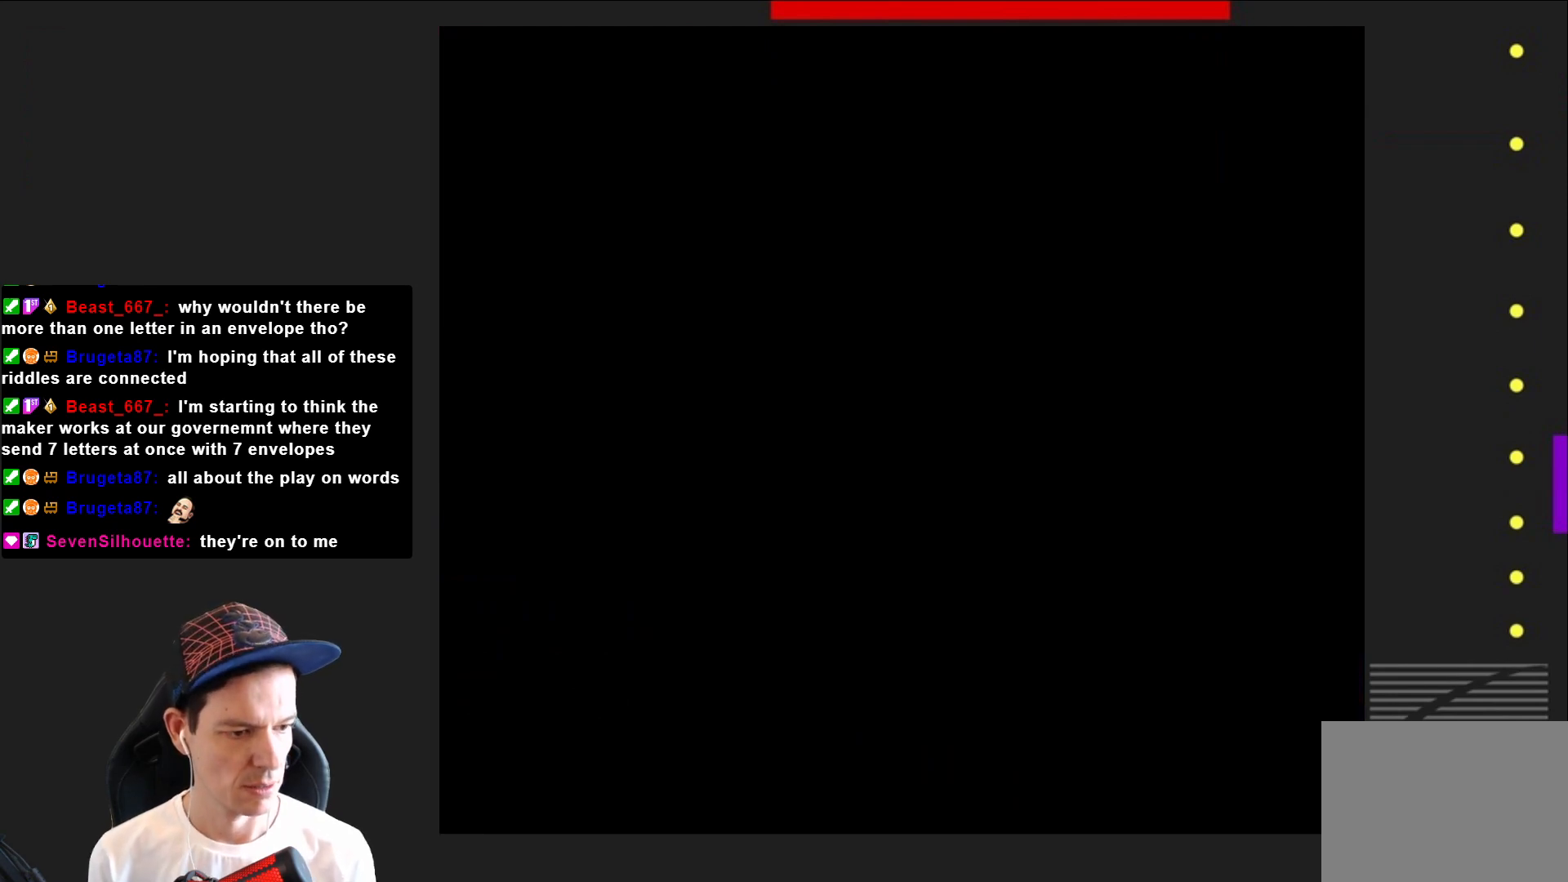
{"buttons": ["SQUARE", "DPAD_RIGHT"], "right_stick": "center", "events": [[501, "DPAD_RIGHT", "down"]]}
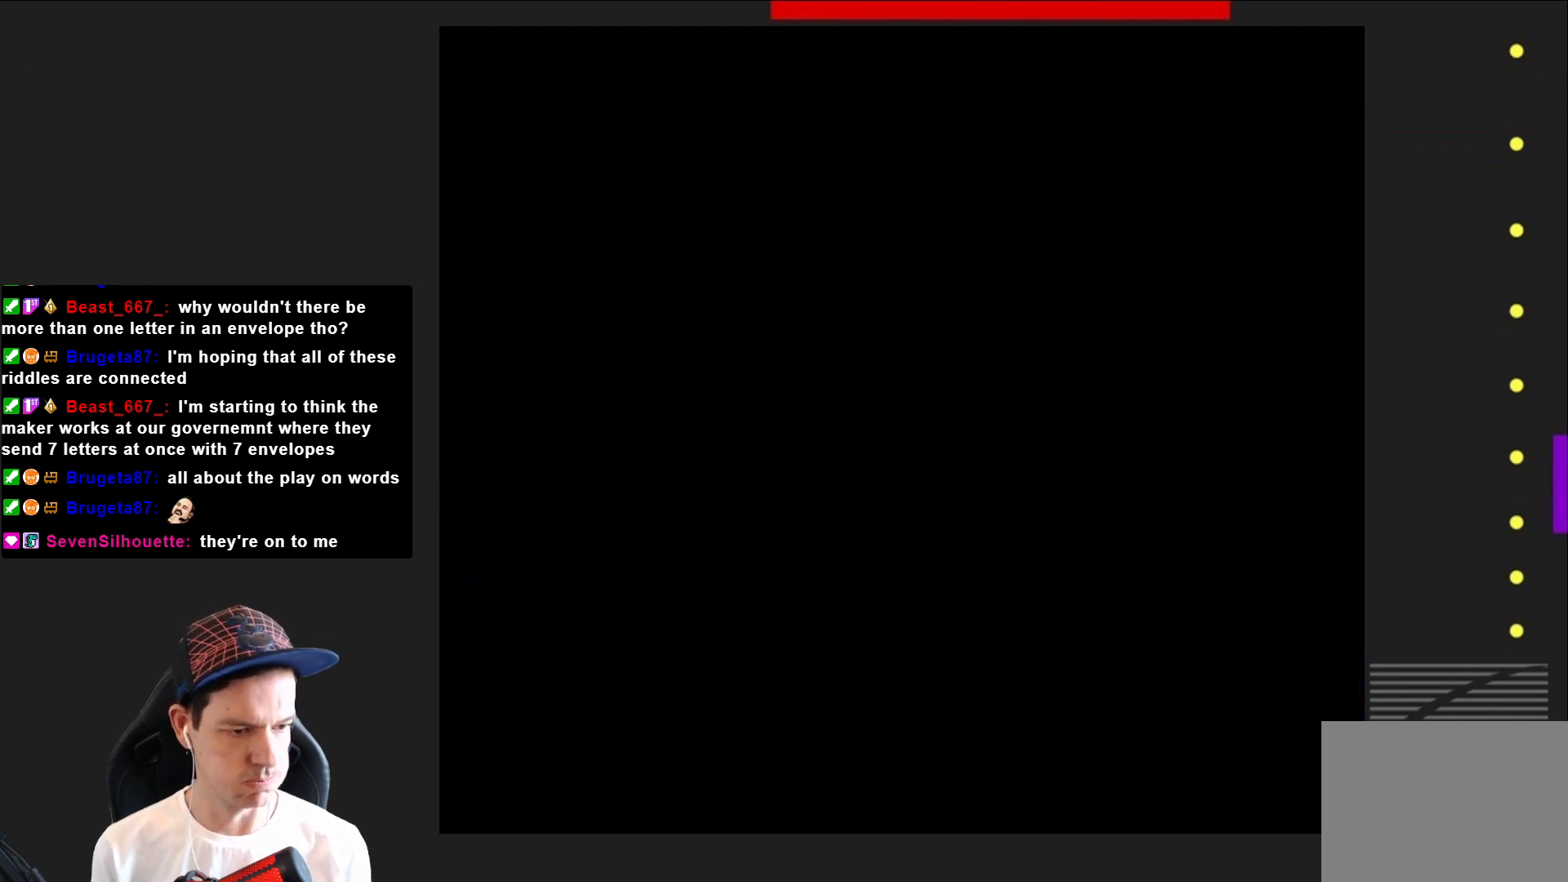
{"buttons": ["SQUARE", "DPAD_RIGHT"], "right_stick": "center", "events": []}
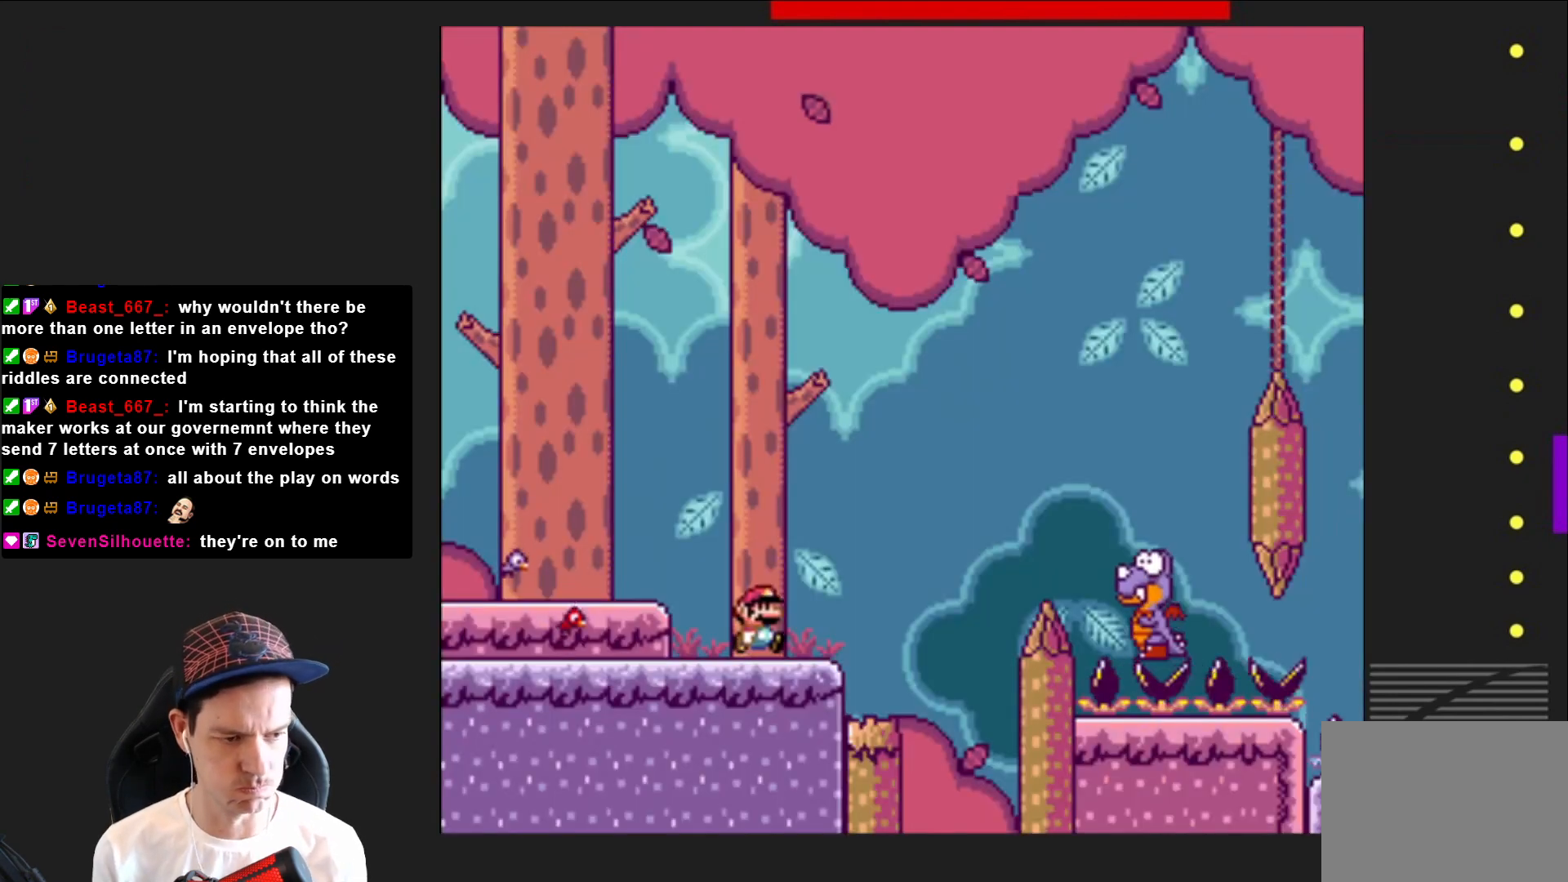
{"buttons": ["SQUARE", "DPAD_RIGHT"], "right_stick": "center", "events": [[200, "CROSS", "down"], [434, "CROSS", "up"]]}
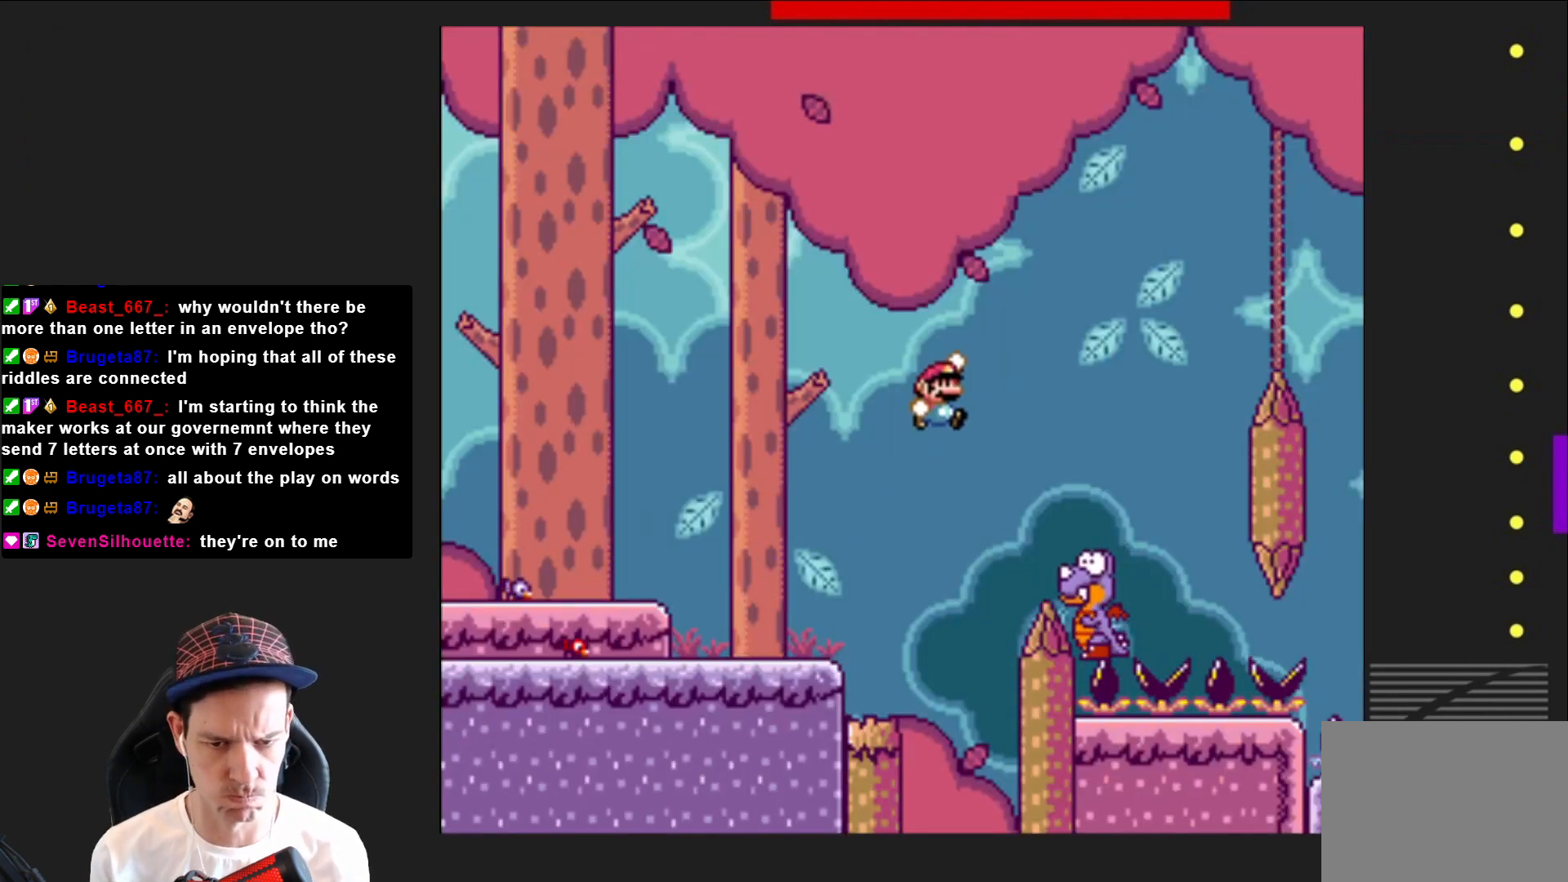
{"buttons": ["CROSS", "SQUARE", "DPAD_RIGHT"], "right_stick": "center", "events": [[133, "CROSS", "down"], [200, "DPAD_RIGHT", "up"], [333, "DPAD_LEFT", "down"], [400, "DPAD_LEFT", "up"], [500, "DPAD_RIGHT", "down"]]}
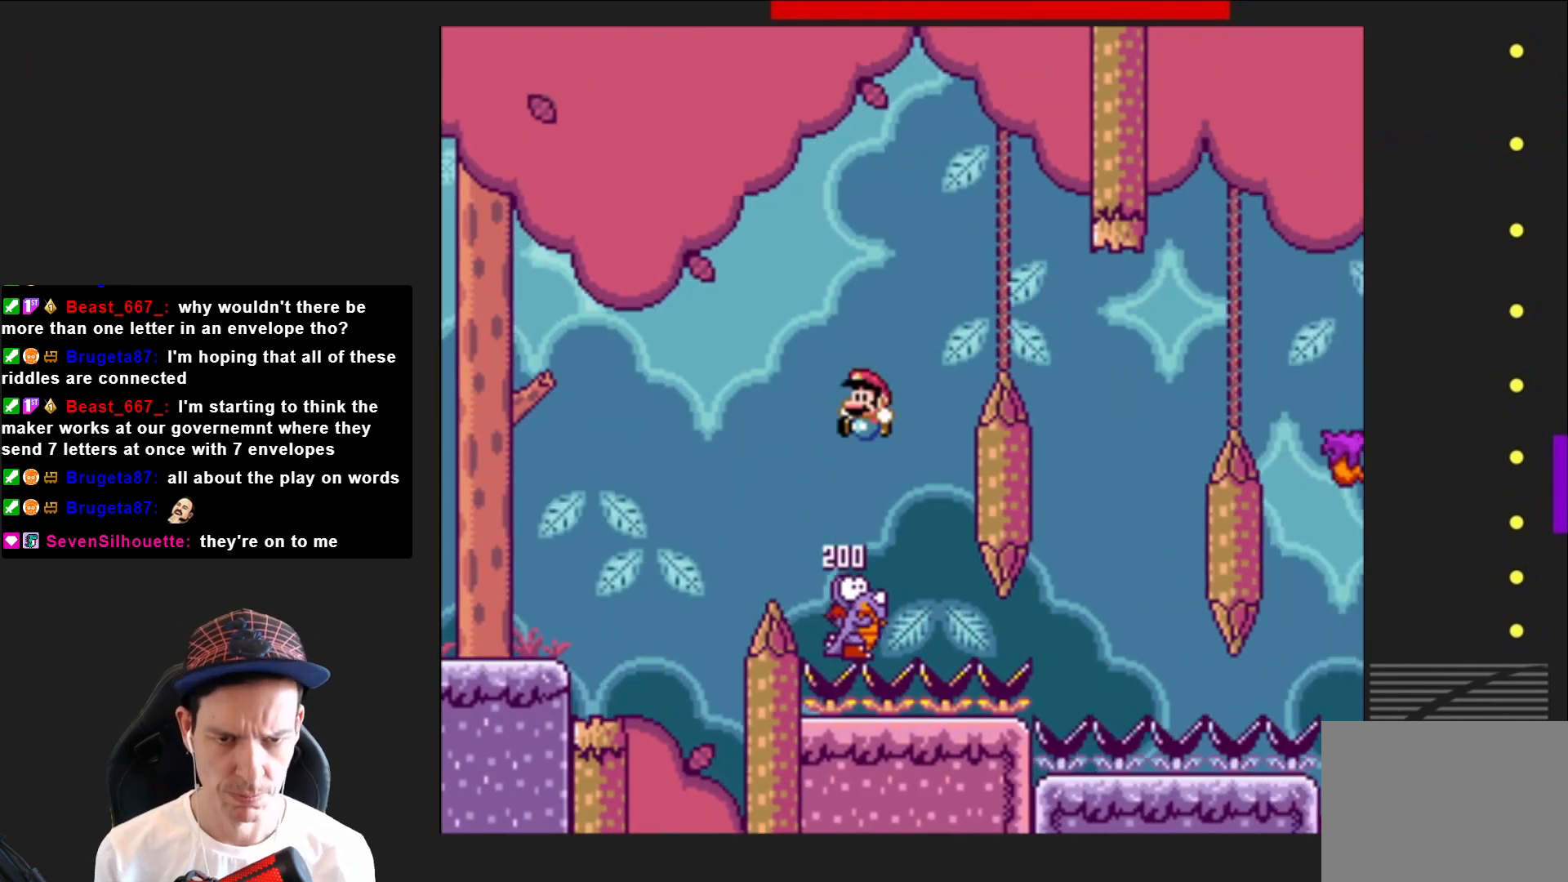
{"buttons": ["CROSS", "SQUARE", "DPAD_LEFT"], "right_stick": "center", "events": [[434, "DPAD_RIGHT", "up"], [501, "DPAD_LEFT", "down"]]}
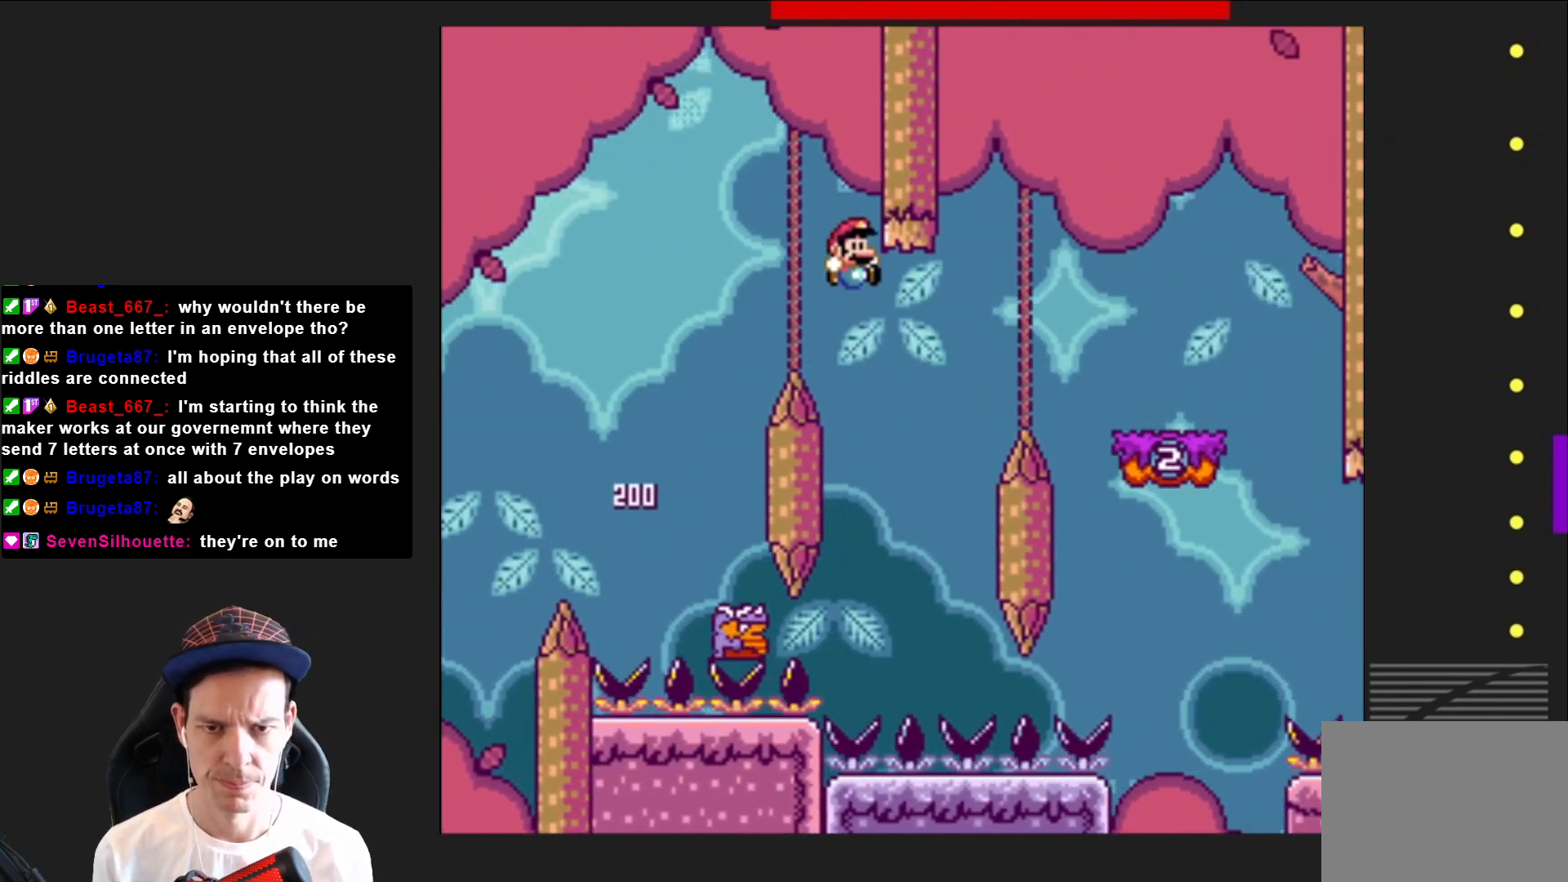
{"buttons": ["CROSS", "SQUARE"], "right_stick": "center", "events": [[133, "DPAD_LEFT", "up"]]}
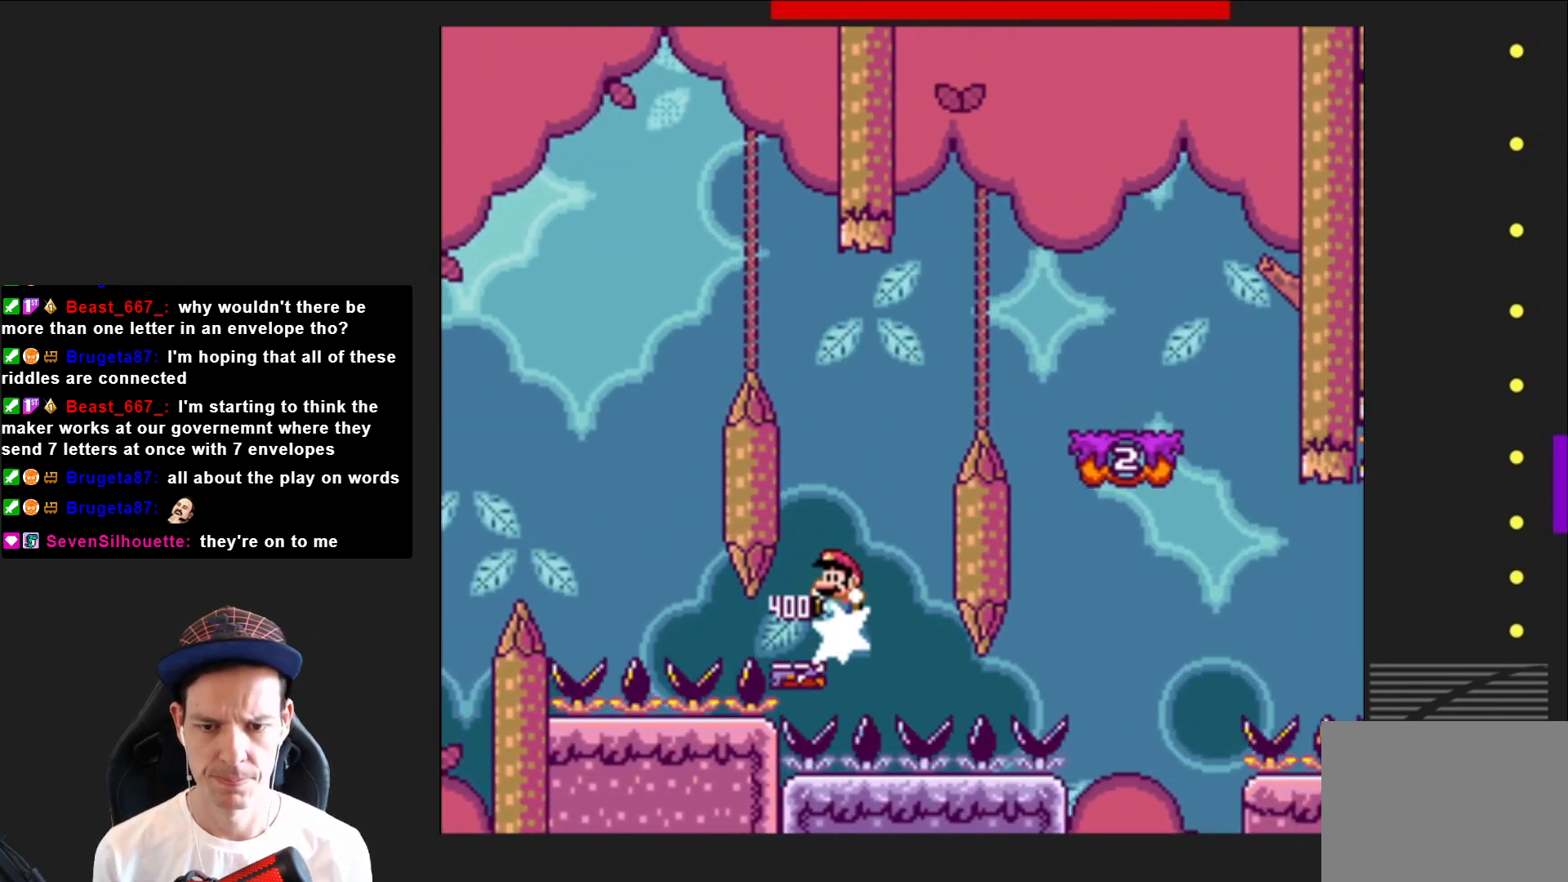
{"buttons": ["CROSS", "SQUARE", "DPAD_RIGHT"], "right_stick": "center", "events": [[34, "DPAD_RIGHT", "down"]]}
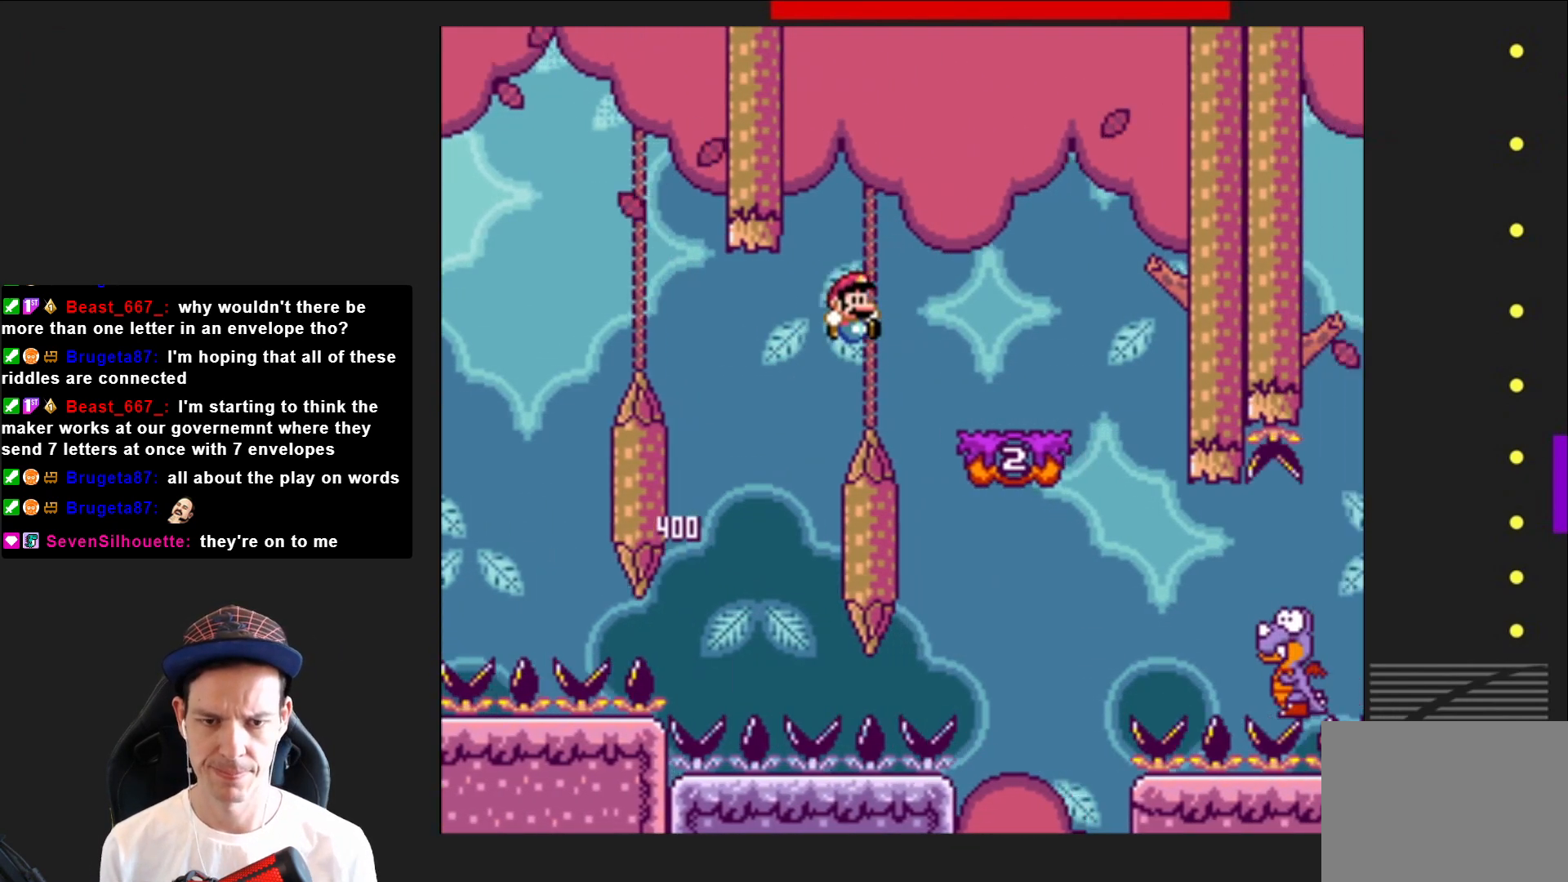
{"buttons": ["SQUARE"], "right_stick": "center", "events": [[167, "DPAD_RIGHT", "up"], [200, "CROSS", "up"], [233, "DPAD_LEFT", "down"], [400, "DPAD_LEFT", "up"]]}
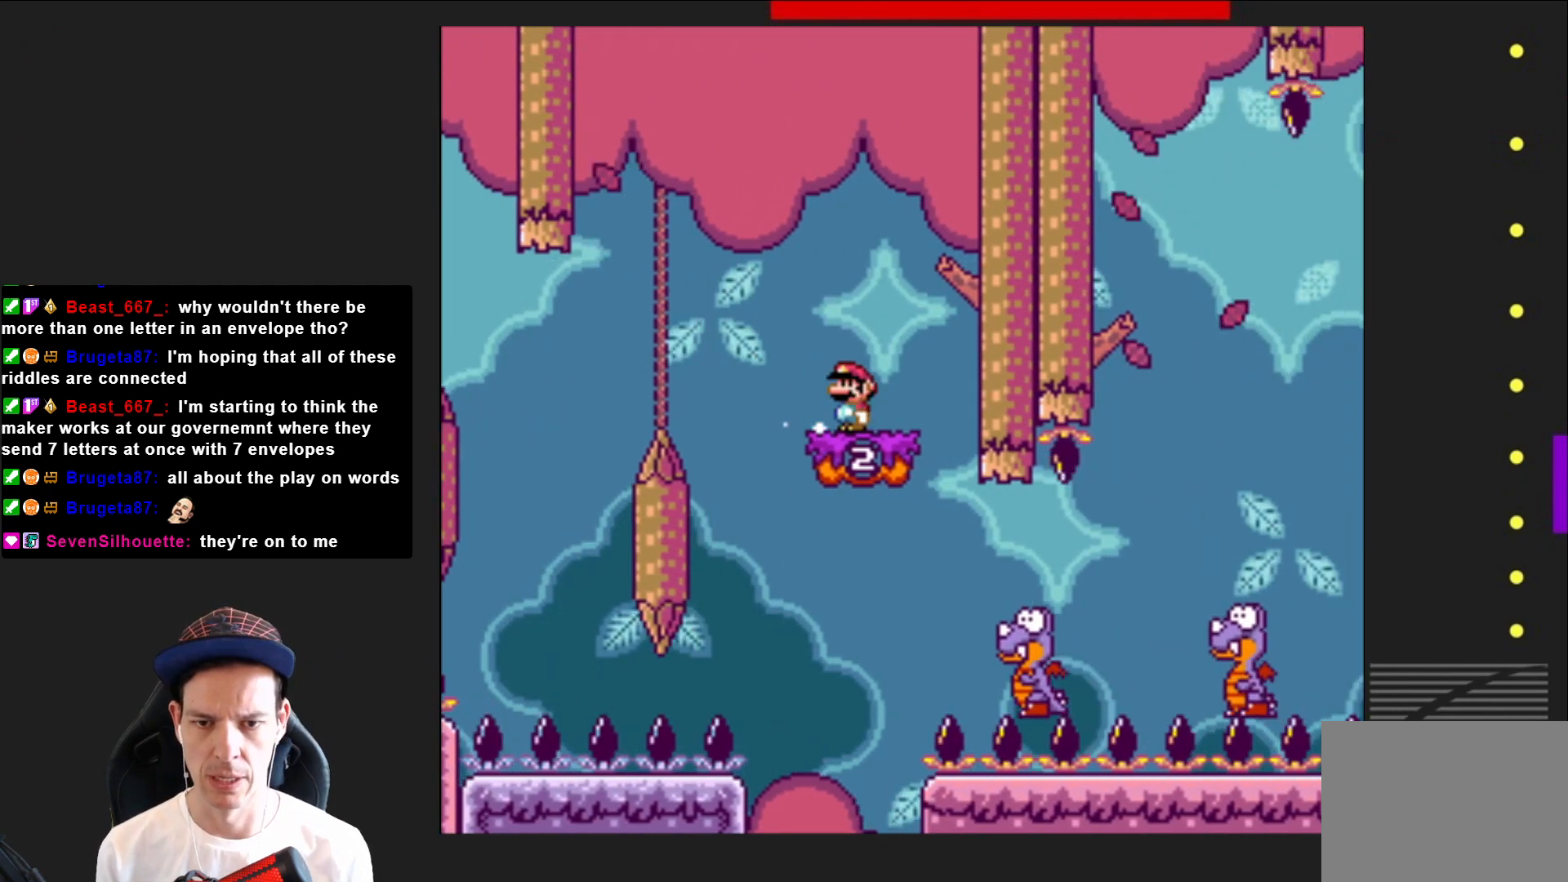
{"buttons": ["SQUARE", "DPAD_RIGHT"], "right_stick": "center", "events": [[34, "CROSS", "down"], [67, "DPAD_LEFT", "down"], [167, "CROSS", "up"], [167, "DPAD_LEFT", "up"], [367, "DPAD_RIGHT", "down"]]}
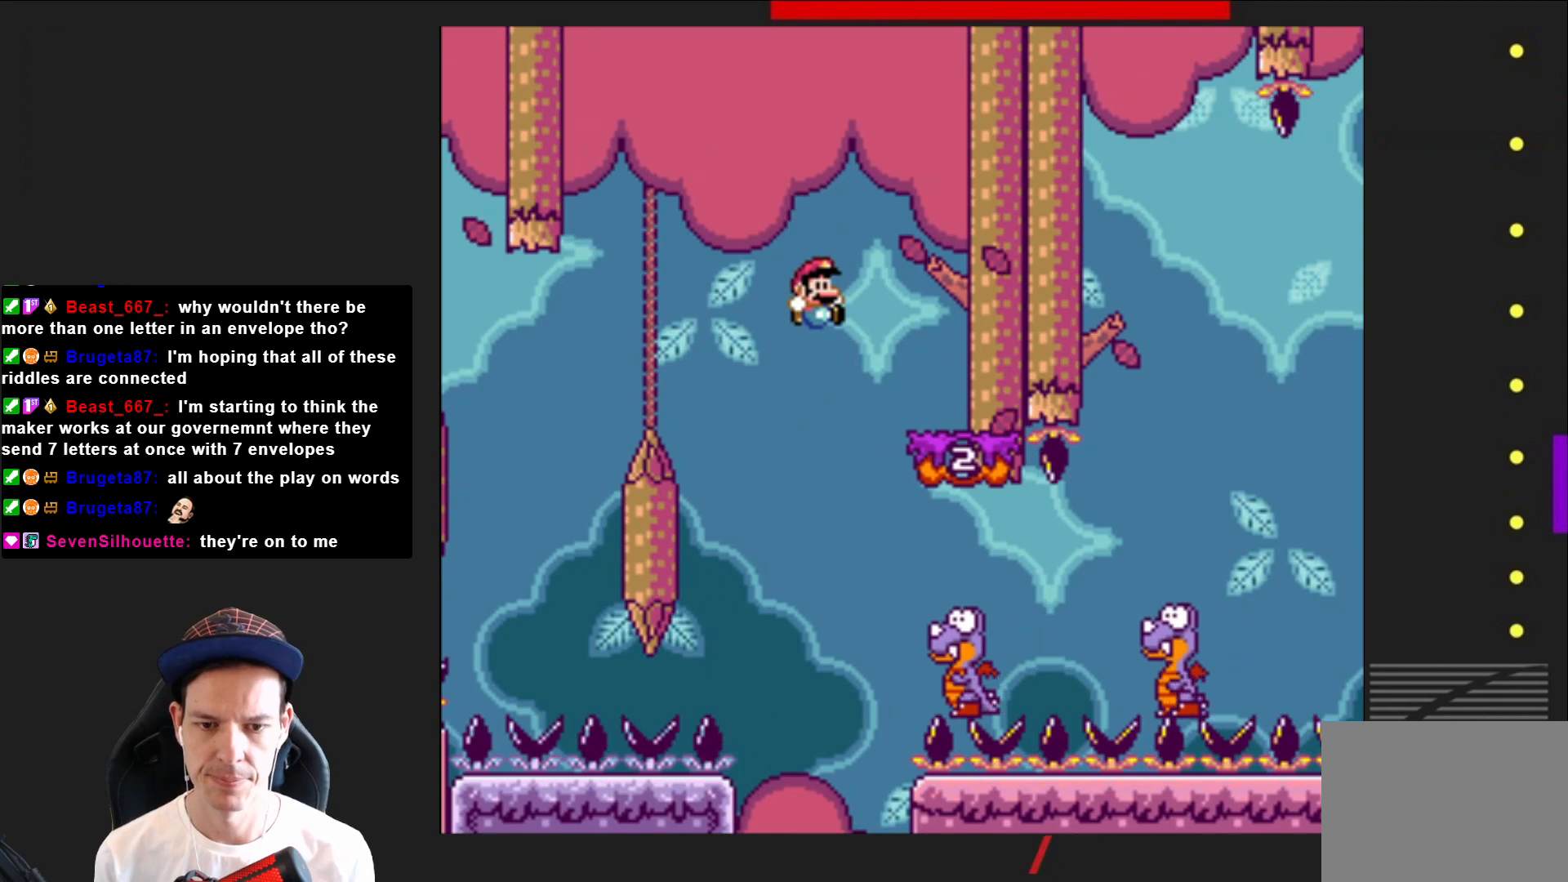
{"buttons": ["SQUARE", "DPAD_RIGHT"], "right_stick": "center", "events": []}
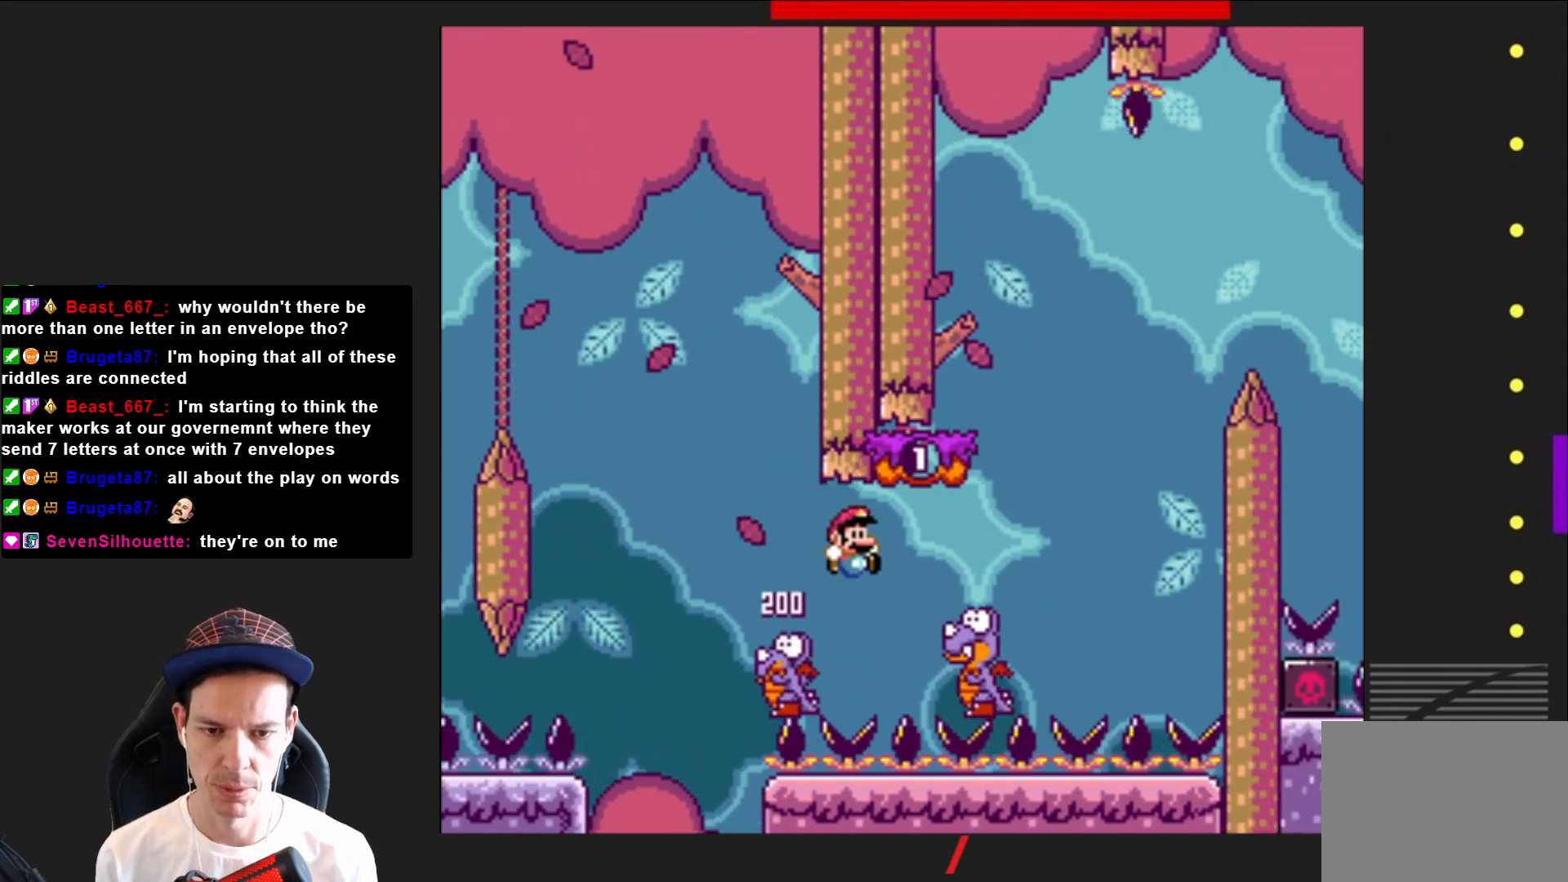
{"buttons": ["SQUARE", "DPAD_LEFT"], "right_stick": "center", "events": [[67, "CROSS", "down"], [301, "DPAD_RIGHT", "up"], [401, "CROSS", "up"], [401, "DPAD_LEFT", "down"]]}
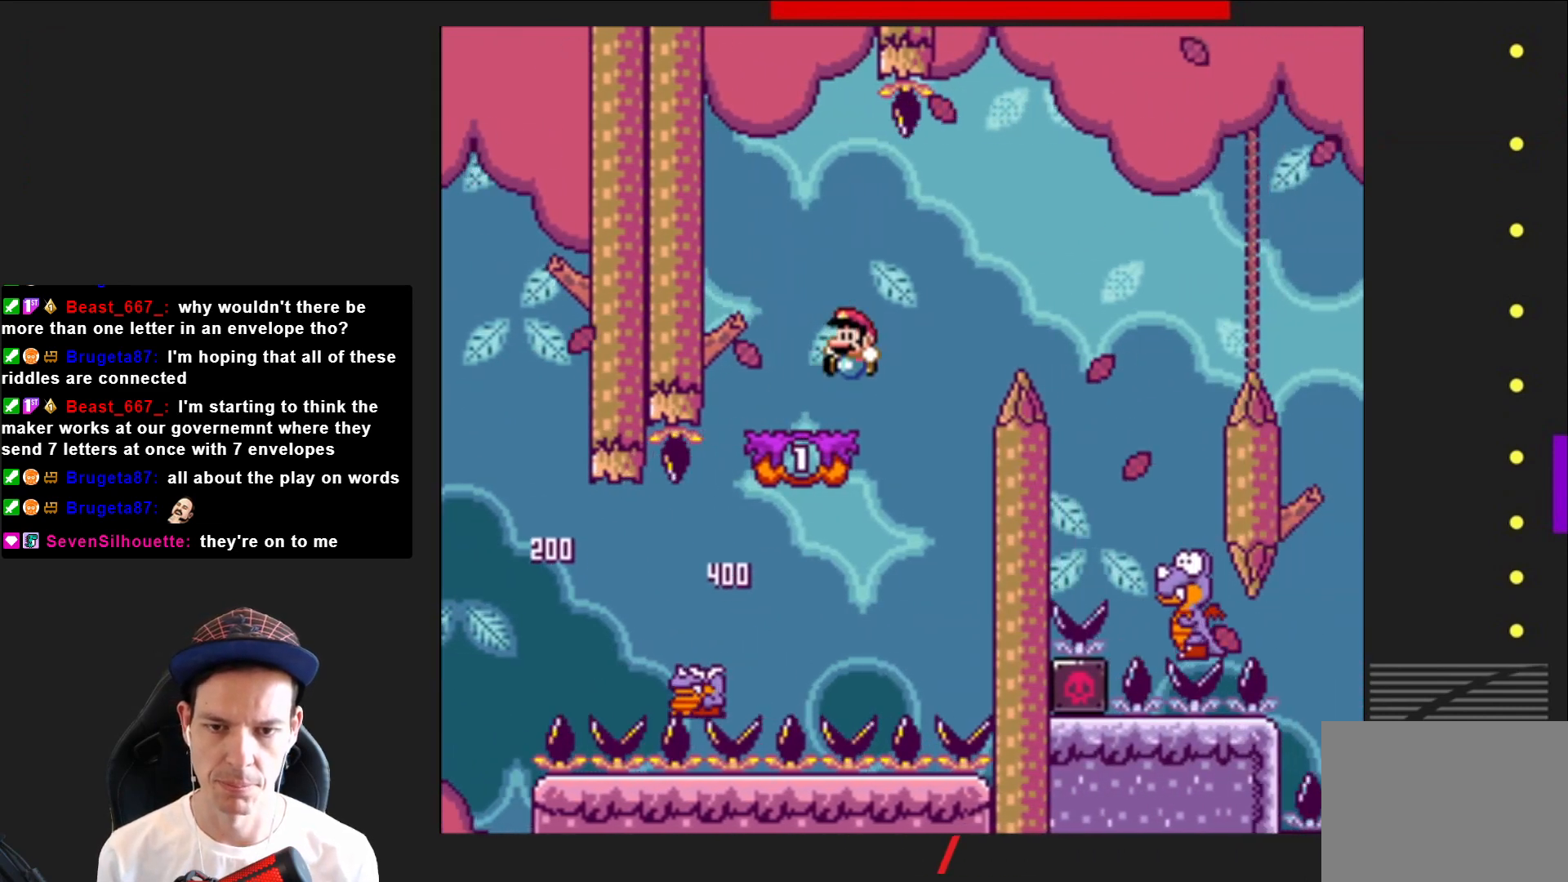
{"buttons": ["SQUARE", "DPAD_RIGHT"], "right_stick": "center", "events": [[33, "DPAD_LEFT", "up"], [133, "DPAD_RIGHT", "down"], [233, "CROSS", "down"], [500, "CROSS", "up"]]}
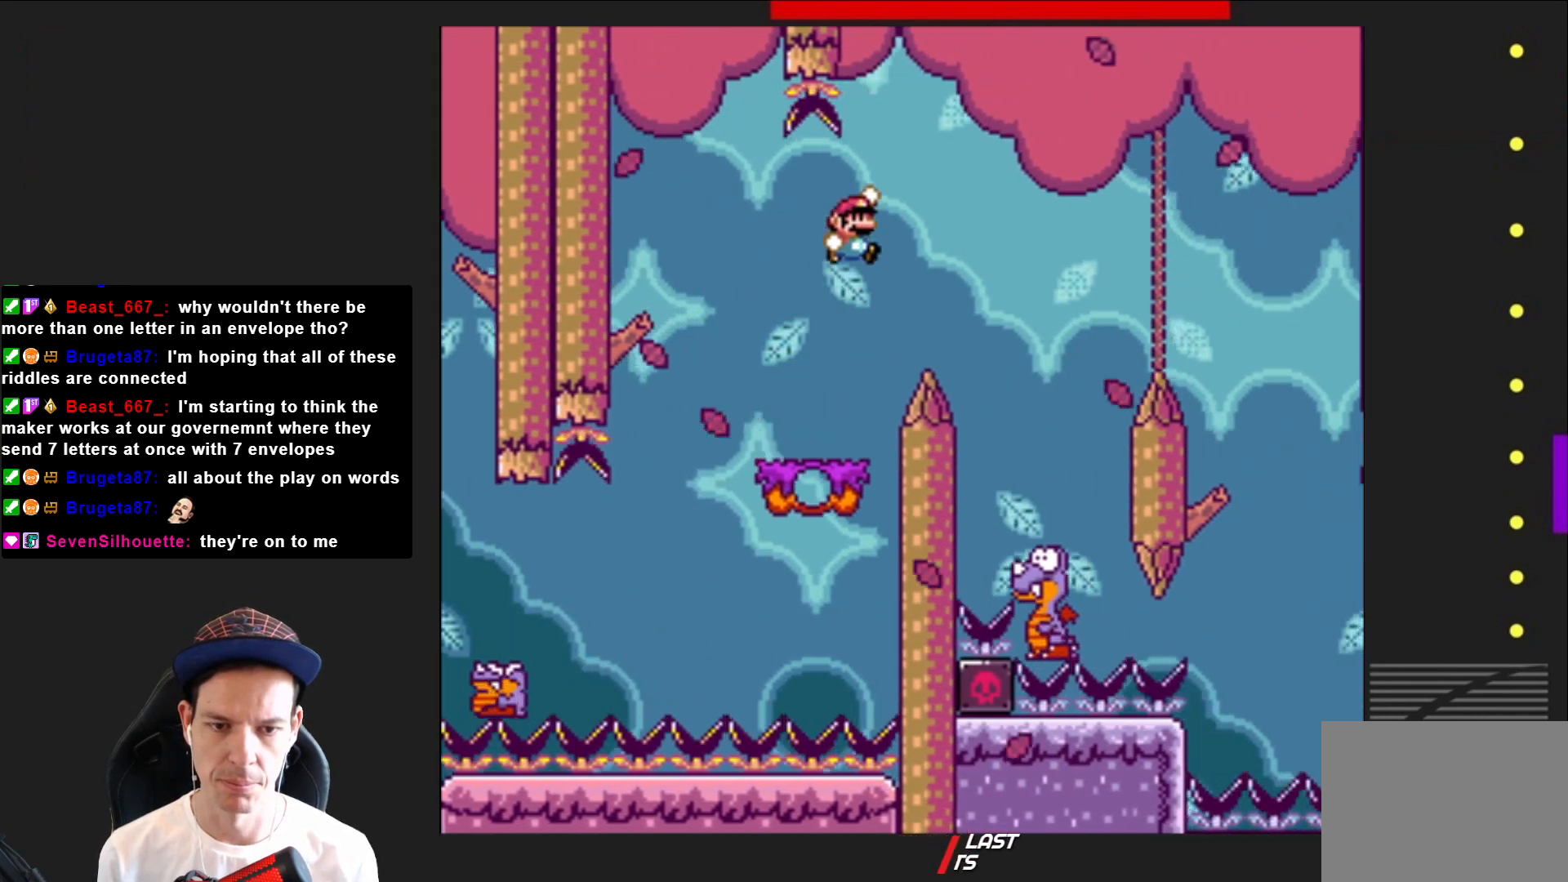
{"buttons": ["CROSS", "SQUARE", "DPAD_LEFT"], "right_stick": "center", "events": [[234, "DPAD_RIGHT", "up"], [367, "CROSS", "down"], [367, "DPAD_LEFT", "down"]]}
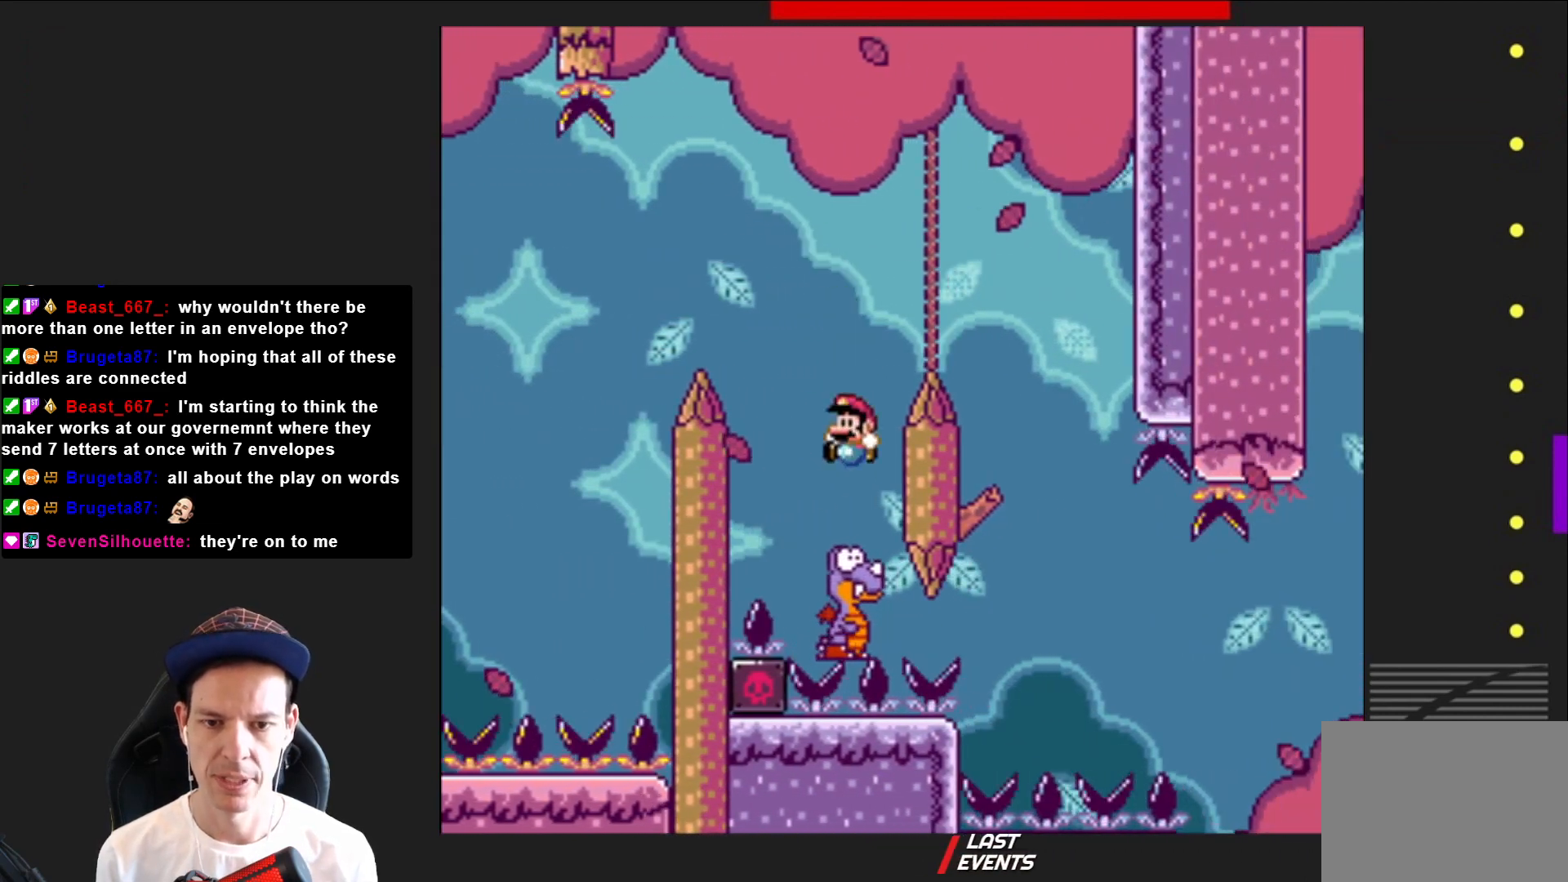
{"buttons": ["CROSS", "SQUARE", "DPAD_RIGHT"], "right_stick": "center", "events": [[33, "DPAD_LEFT", "up"], [167, "DPAD_RIGHT", "down"]]}